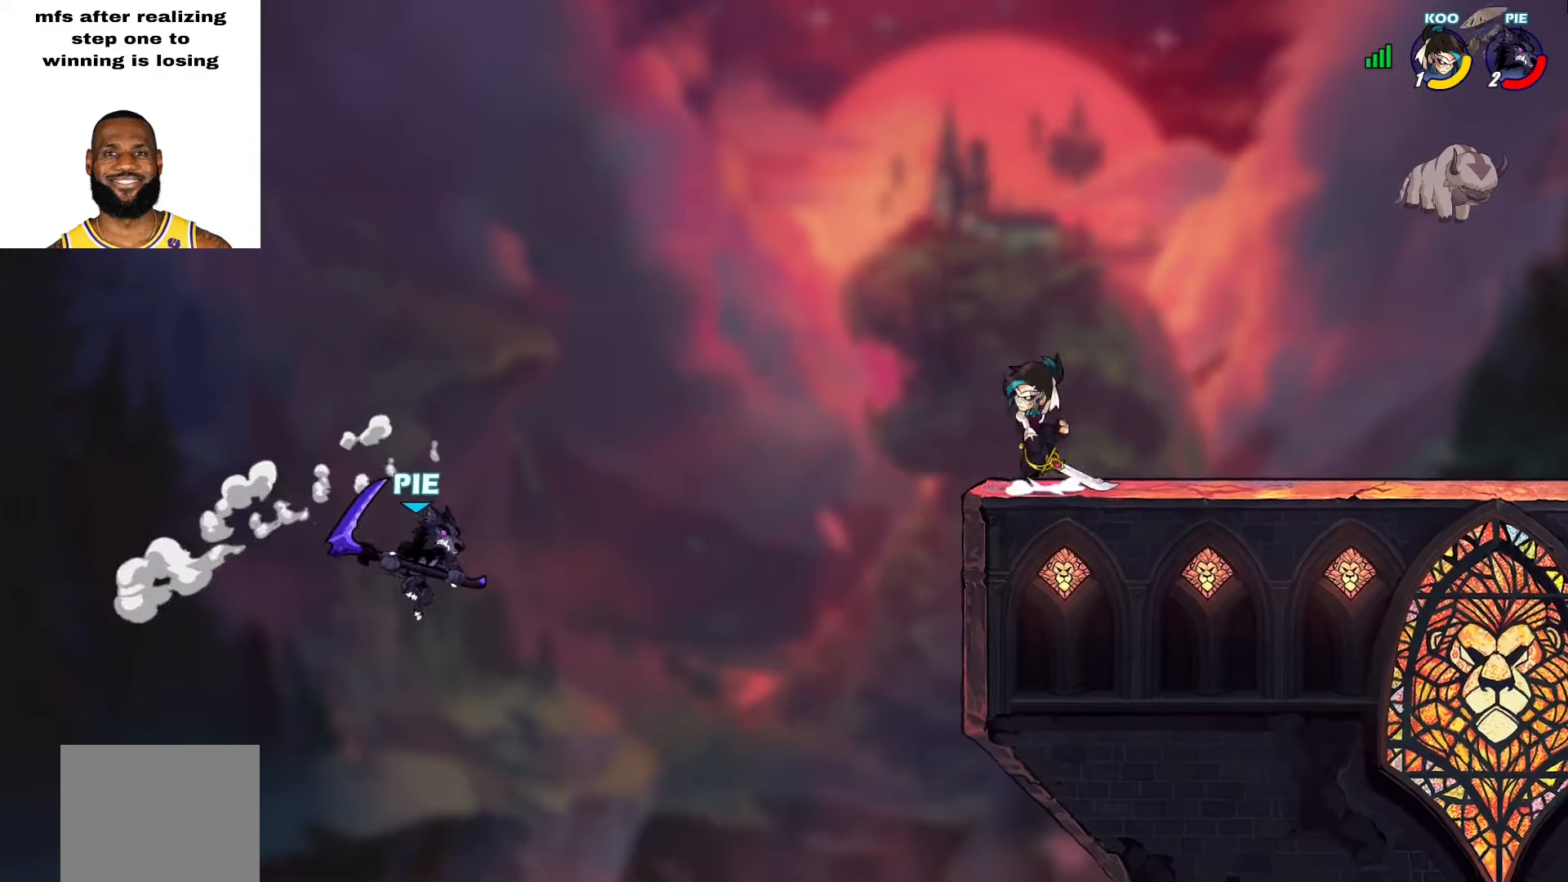
Gameplay with a controller (PlayStation layout); each line is a JSON object with the inputs held at the frame after it. "events" lists button and stick changes between this image and that frame as [ms after this image, input, new state], when the widget could be followed in between. Not read: TOUCHPAD.
{"buttons": [], "left_stick": "up-right", "right_stick": "center", "events": [[150, "left_stick", "down-left"], [200, "CROSS", "down"], [300, "CROSS", "up"], [300, "left_stick", "up-right"]]}
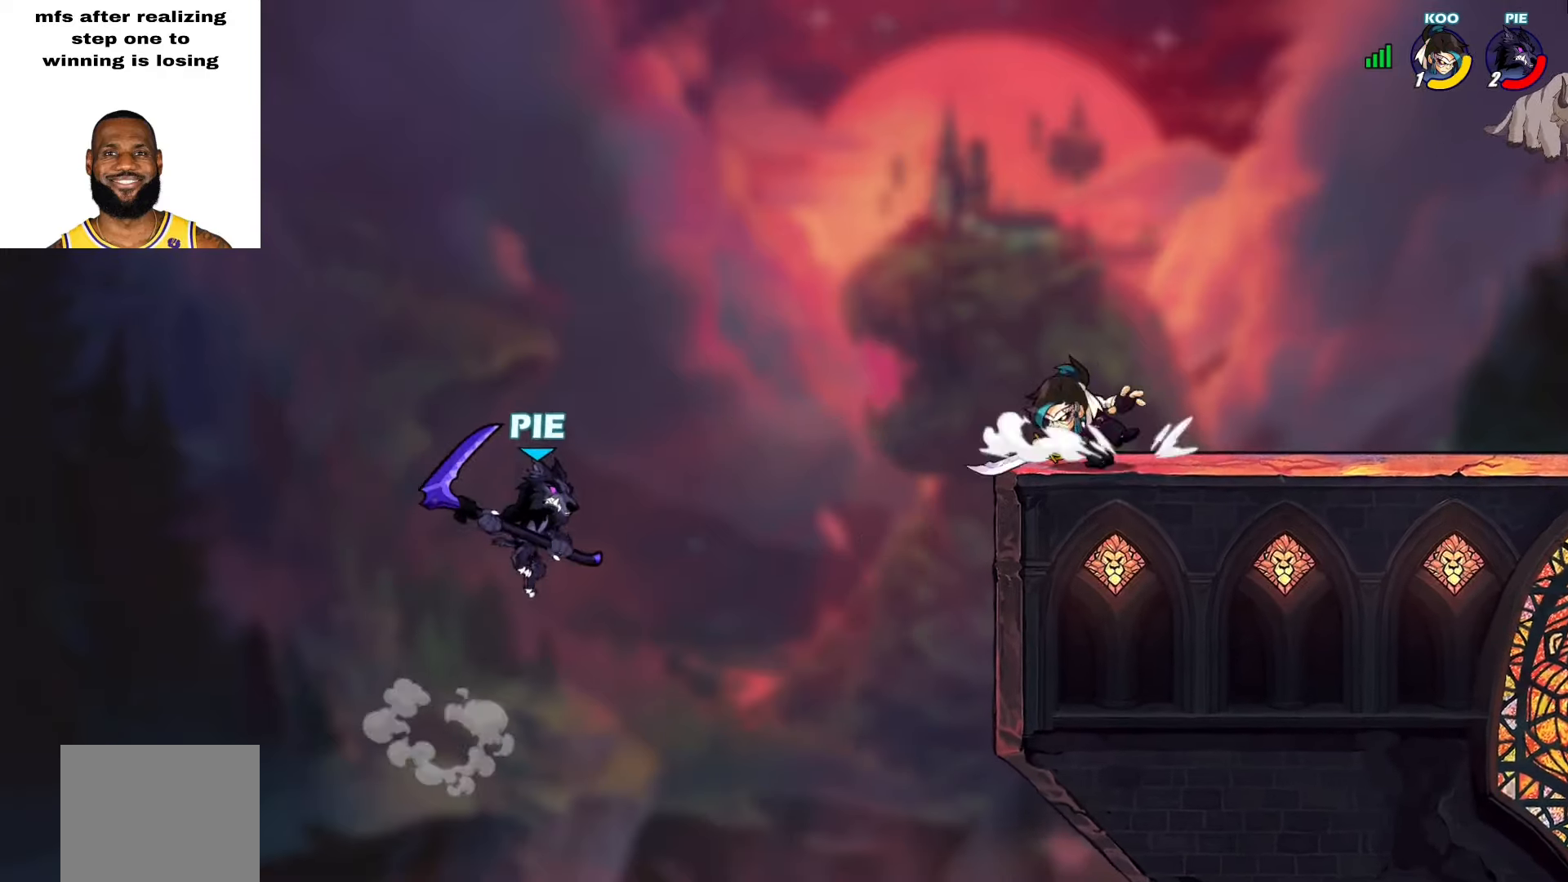
{"buttons": [], "left_stick": "left", "right_stick": "center", "events": [[117, "SQUARE", "down"], [200, "SQUARE", "up"], [217, "left_stick", "left"], [267, "L3", "down"], [433, "L3", "up"]]}
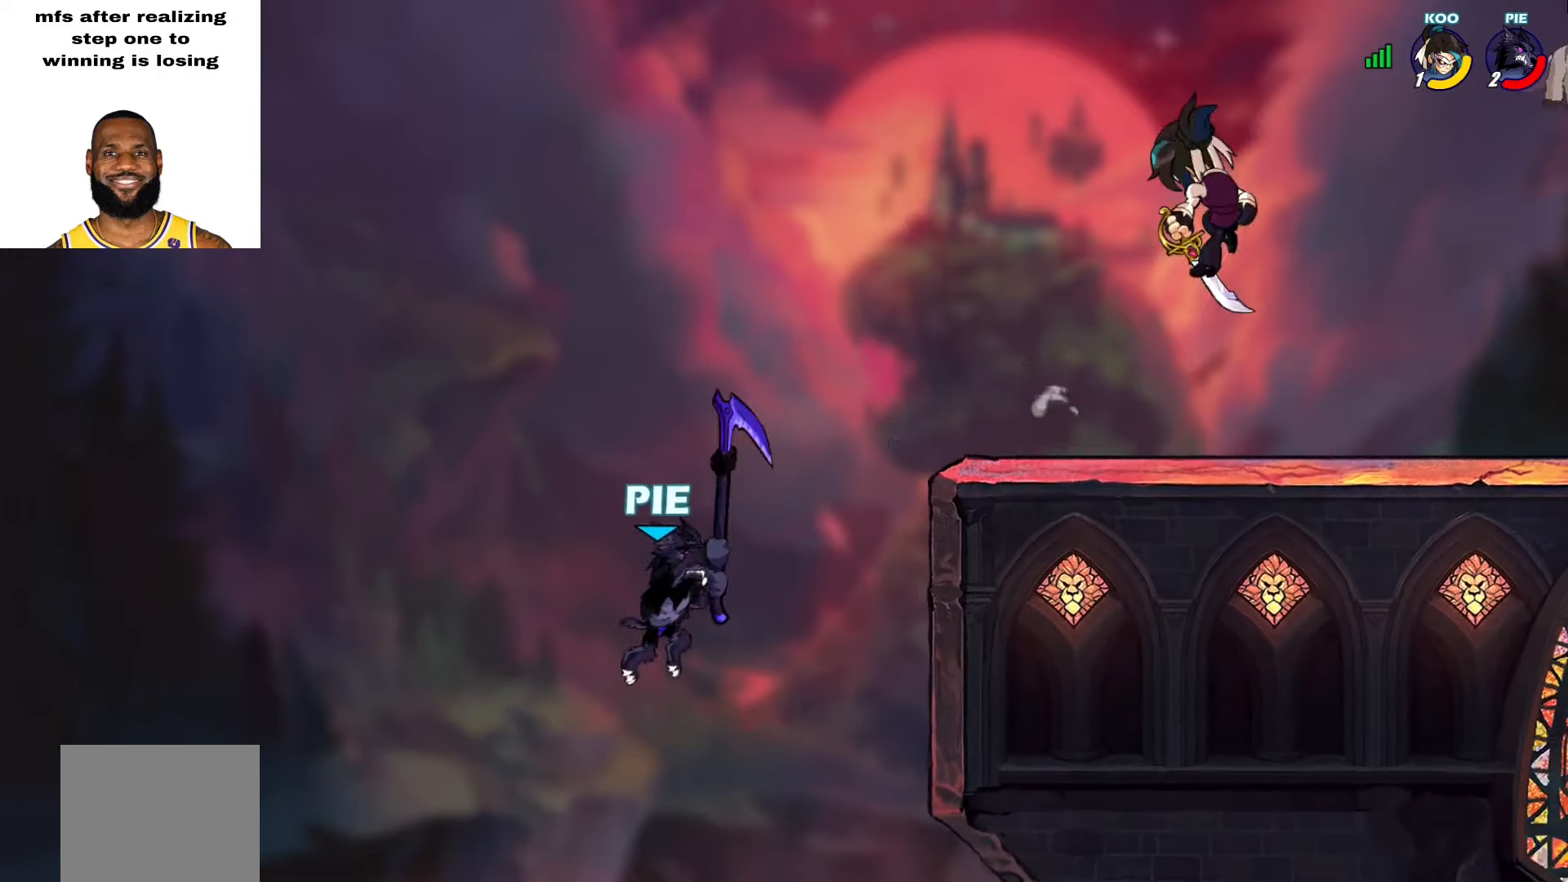
{"buttons": [], "left_stick": "up-right", "right_stick": "center", "events": [[67, "left_stick", "up-right"], [200, "left_stick", "up-left"], [250, "CROSS", "down"], [367, "left_stick", "up"], [383, "CROSS", "up"], [483, "left_stick", "up-right"]]}
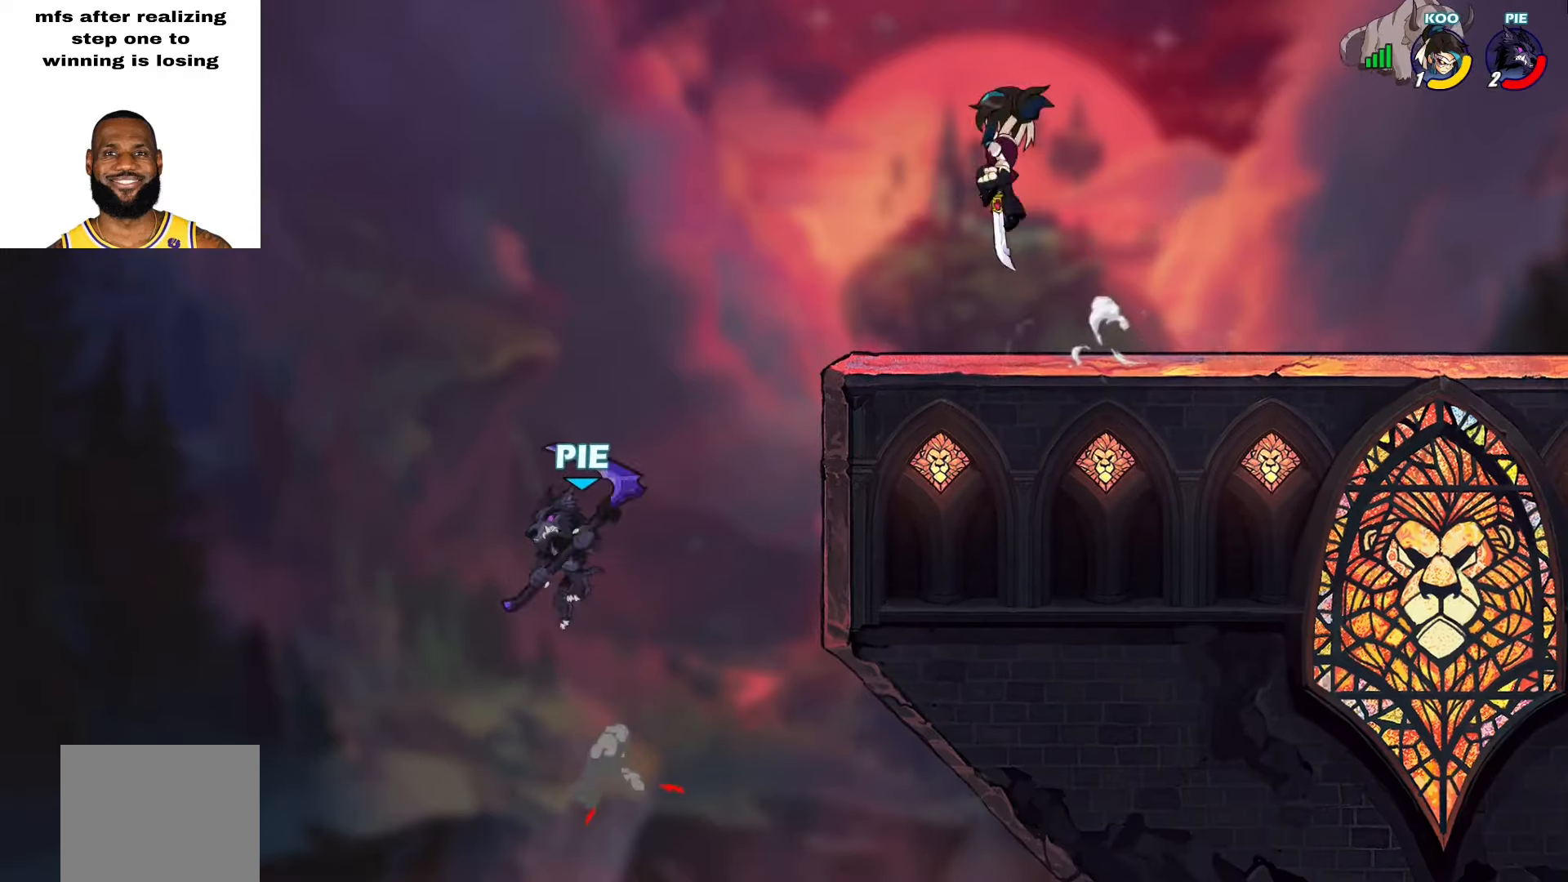
{"buttons": [], "left_stick": "up-right", "right_stick": "center", "events": [[217, "left_stick", "down-right"], [383, "left_stick", "up-right"]]}
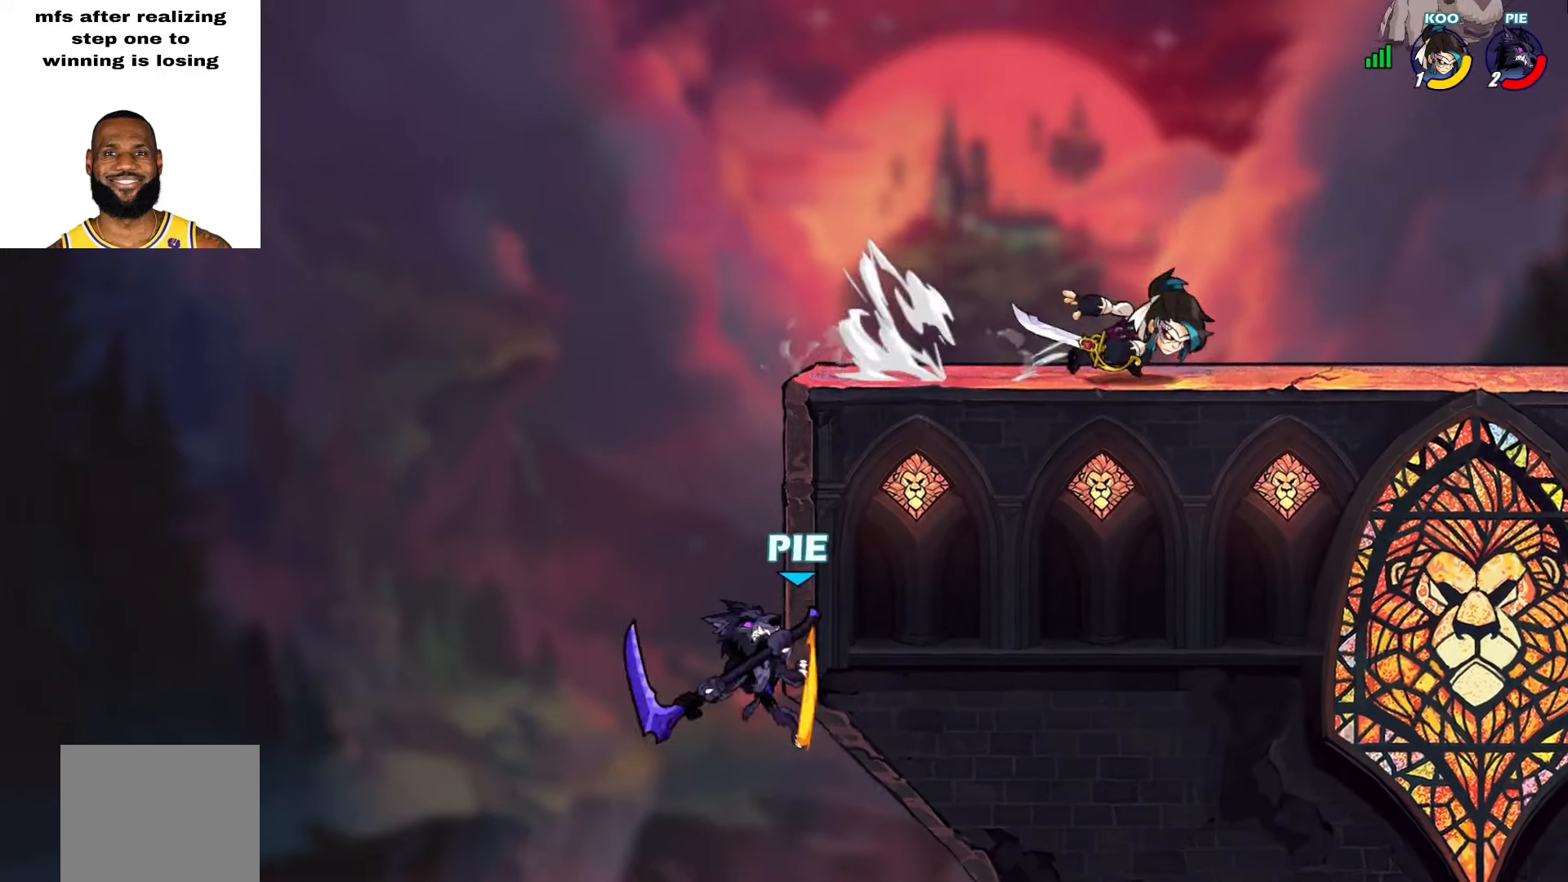
{"buttons": [], "left_stick": "down", "right_stick": "center", "events": [[67, "left_stick", "up-left"], [117, "CROSS", "down"], [183, "left_stick", "up-right"], [217, "CROSS", "up"], [267, "left_stick", "center"], [350, "left_stick", "up-right"], [400, "left_stick", "right"], [500, "left_stick", "down"]]}
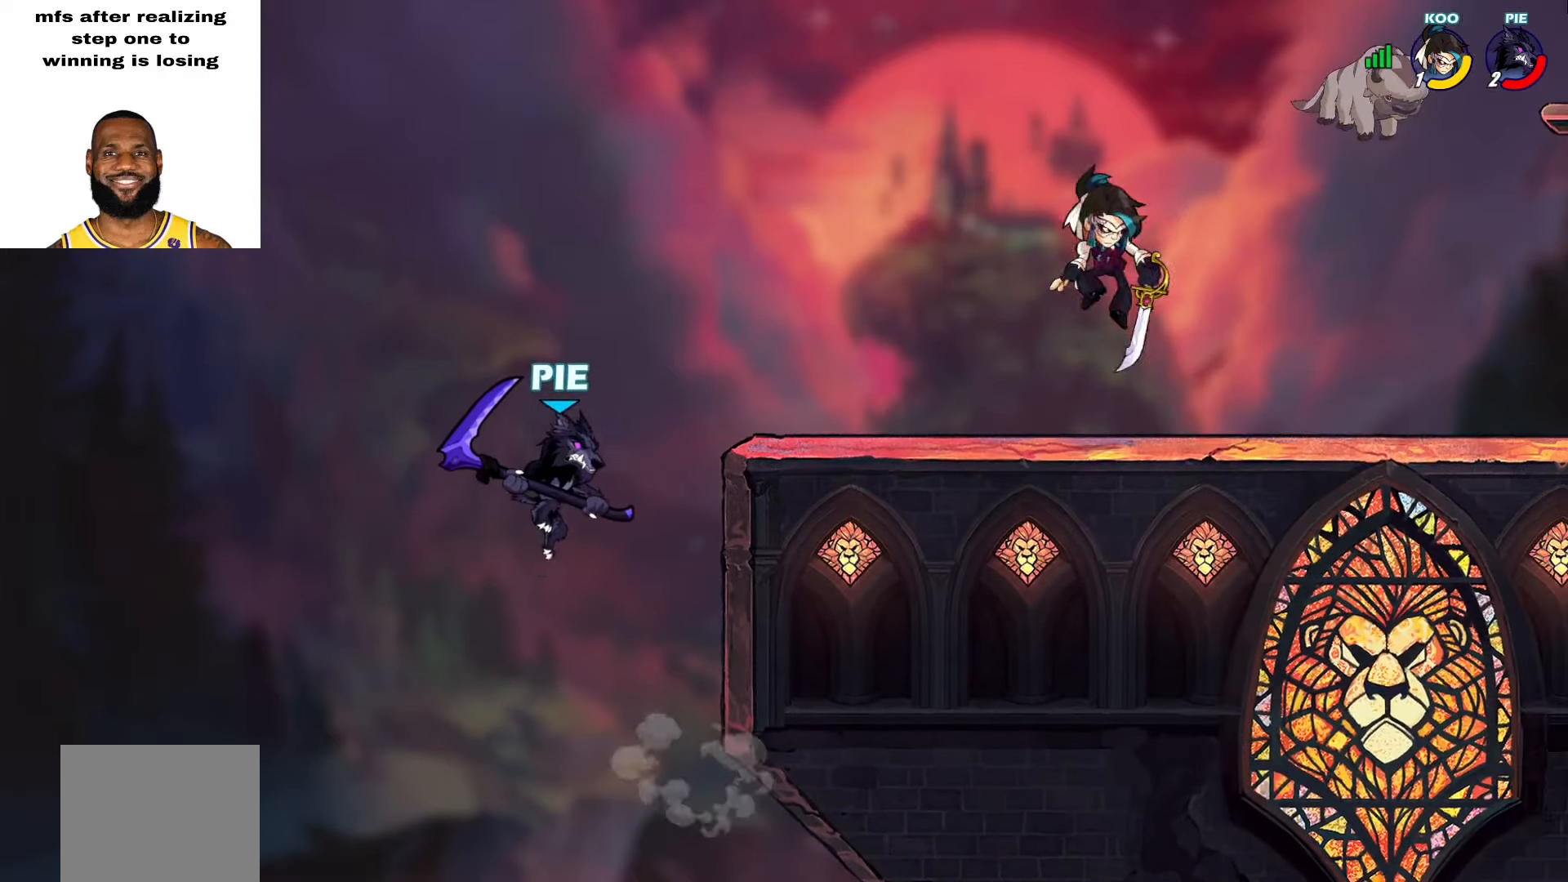
{"buttons": [], "left_stick": "up-right", "right_stick": "center", "events": [[300, "left_stick", "up-right"], [317, "CROSS", "down"], [383, "CROSS", "up"]]}
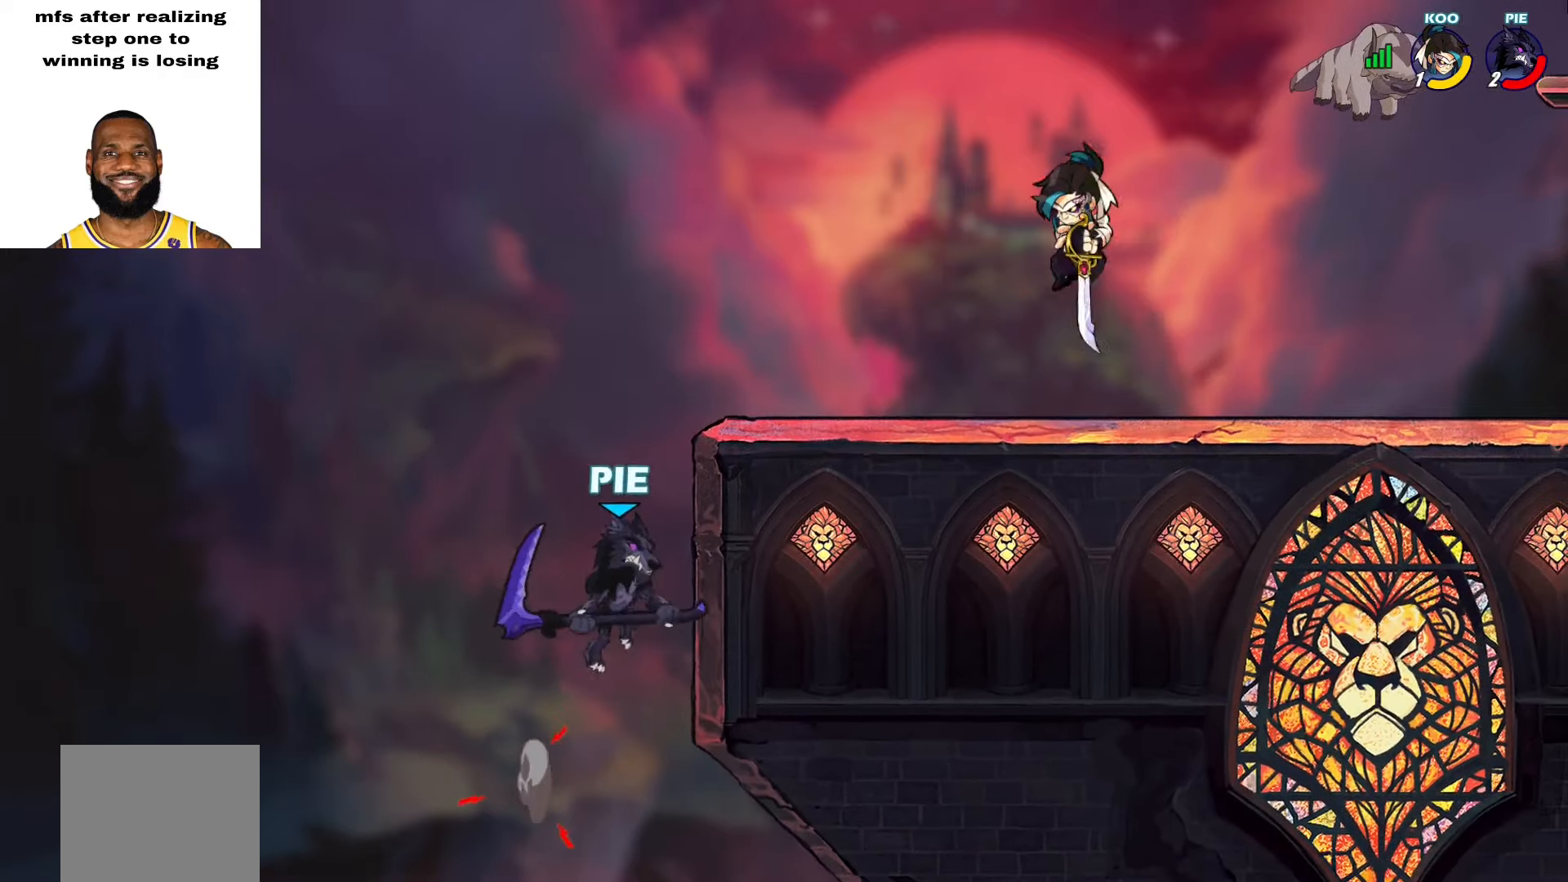
{"buttons": ["CROSS"], "left_stick": "up-right", "right_stick": "center", "events": [[183, "left_stick", "up-left"], [233, "left_stick", "down-left"], [333, "left_stick", "down-right"], [433, "left_stick", "up-right"], [467, "CROSS", "down"]]}
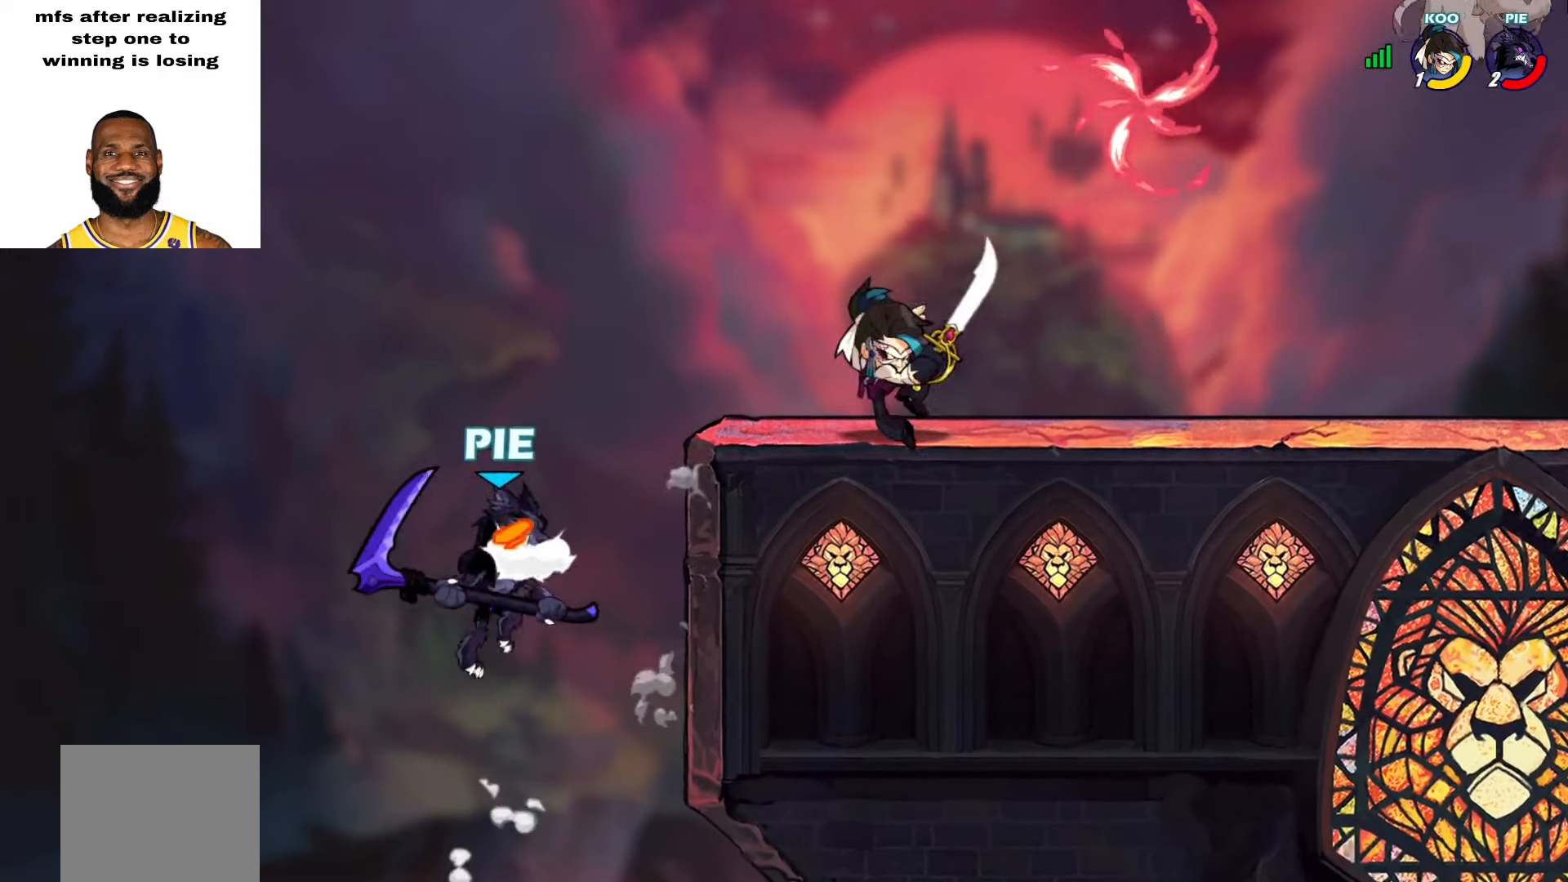
{"buttons": [], "left_stick": "left", "right_stick": "center", "events": [[50, "SQUARE", "down"], [67, "CROSS", "up"], [100, "left_stick", "right"], [133, "SQUARE", "up"], [350, "left_stick", "up"], [467, "left_stick", "left"]]}
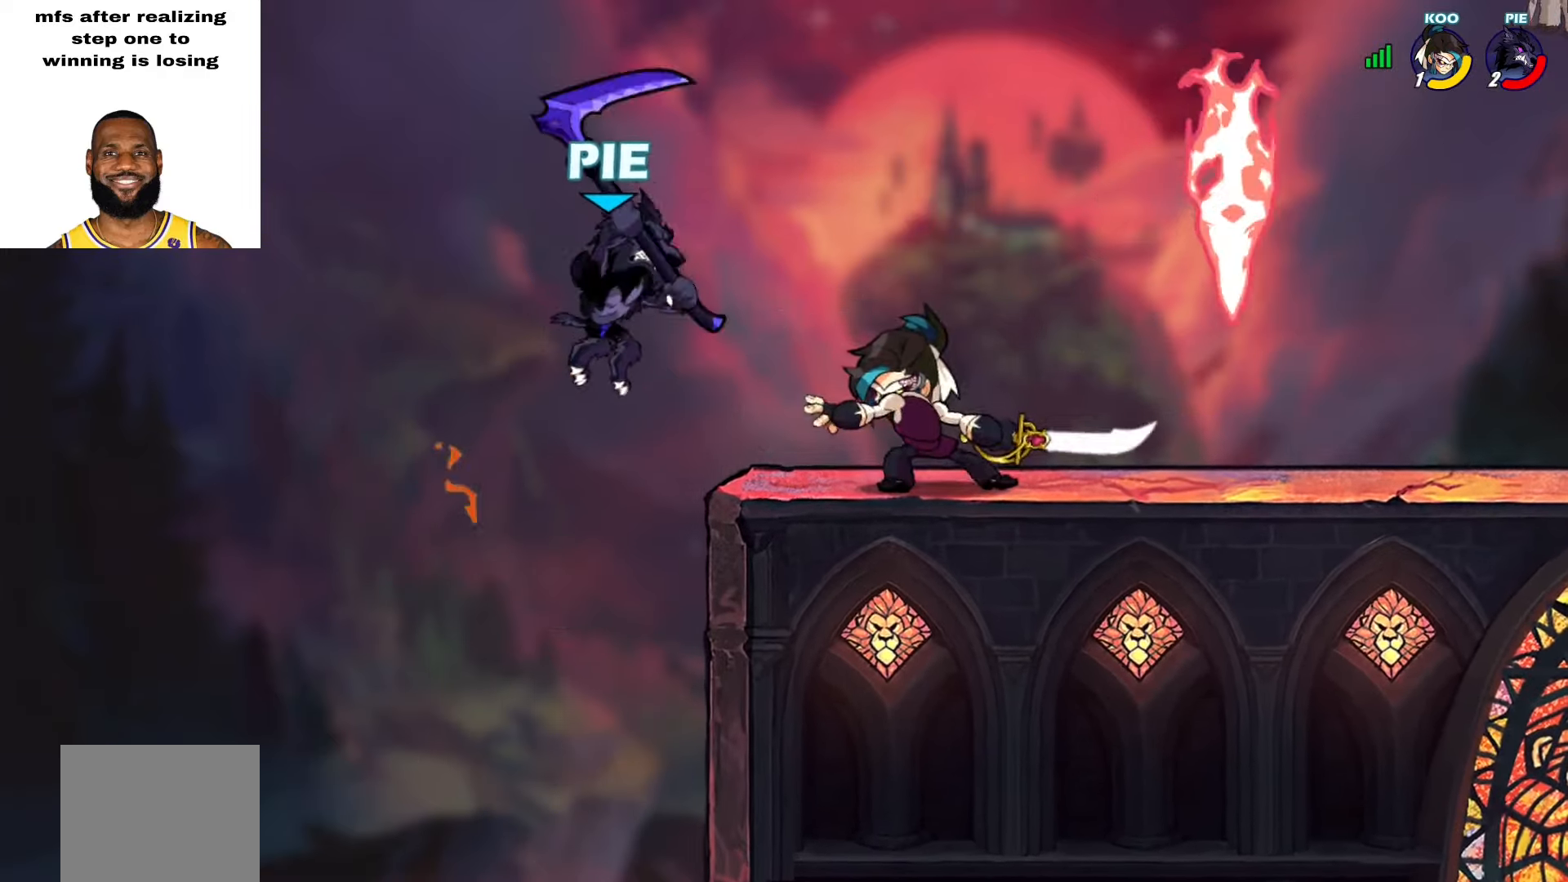
{"buttons": [], "left_stick": "right", "right_stick": "center", "events": [[233, "left_stick", "right"], [350, "CROSS", "down"], [367, "SQUARE", "down"], [467, "CROSS", "up"], [467, "SQUARE", "up"]]}
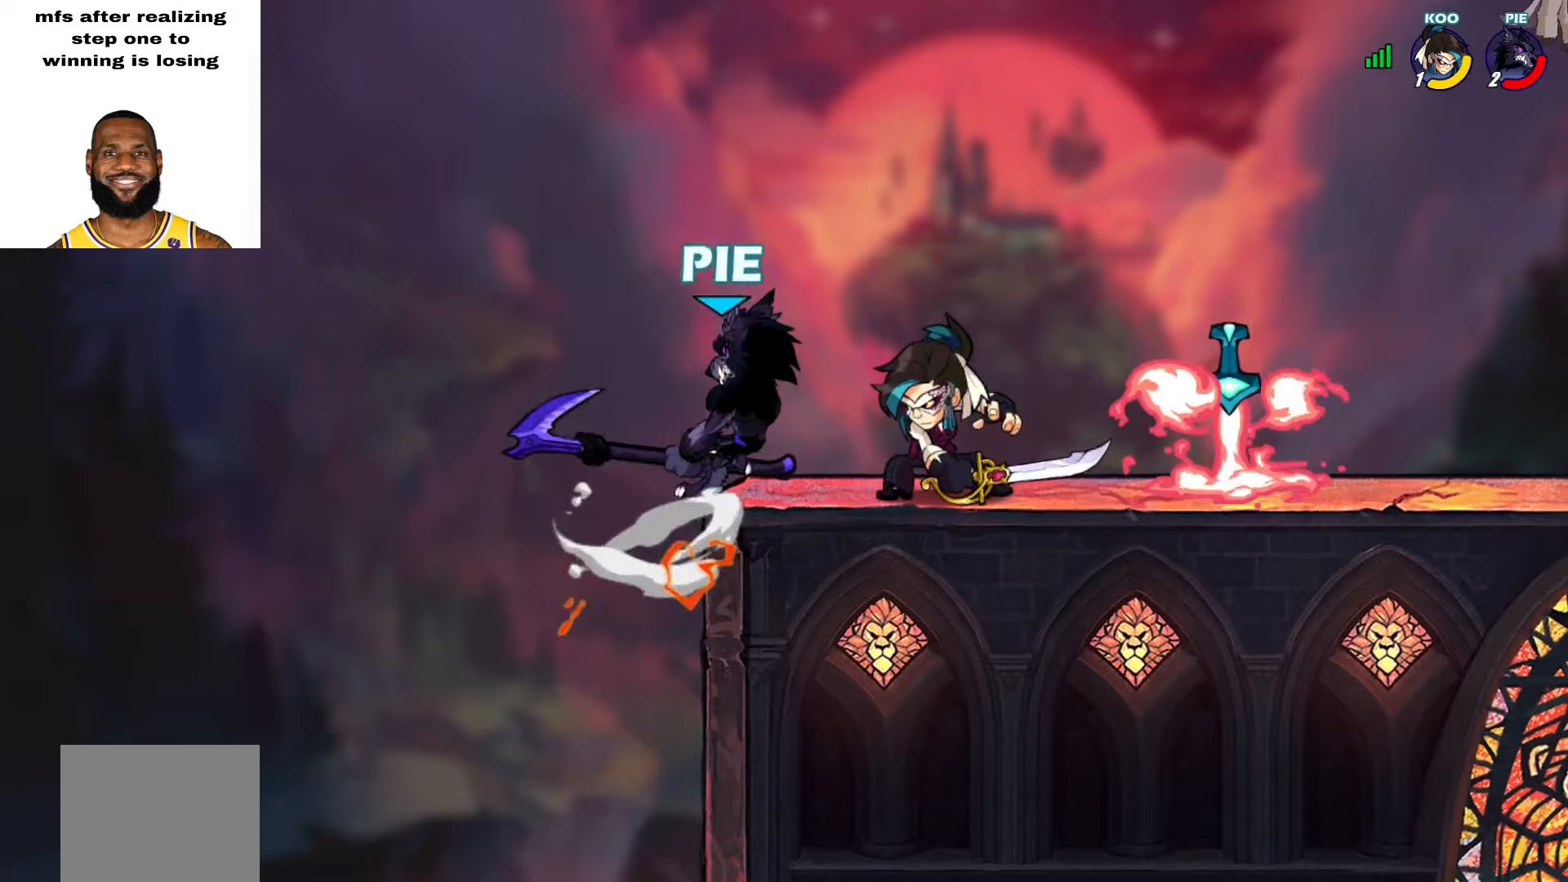
{"buttons": [], "left_stick": "up-right", "right_stick": "center", "events": [[450, "left_stick", "up-right"]]}
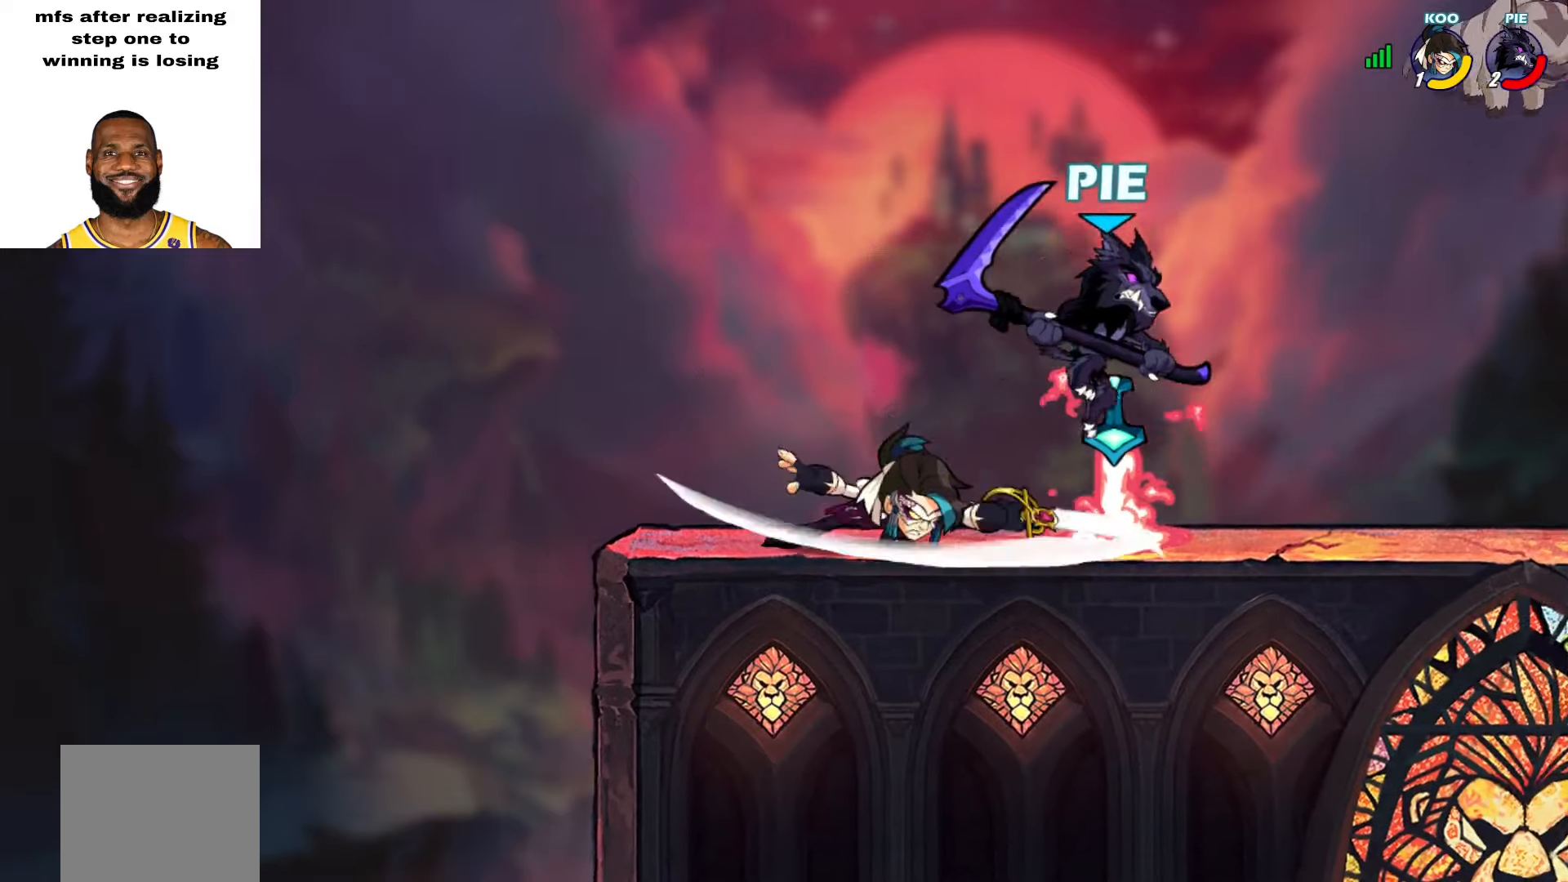
{"buttons": [], "left_stick": "up-right", "right_stick": "center", "events": [[33, "L2", "down"], [150, "L2", "up"], [183, "L2", "down"], [350, "L2", "up"]]}
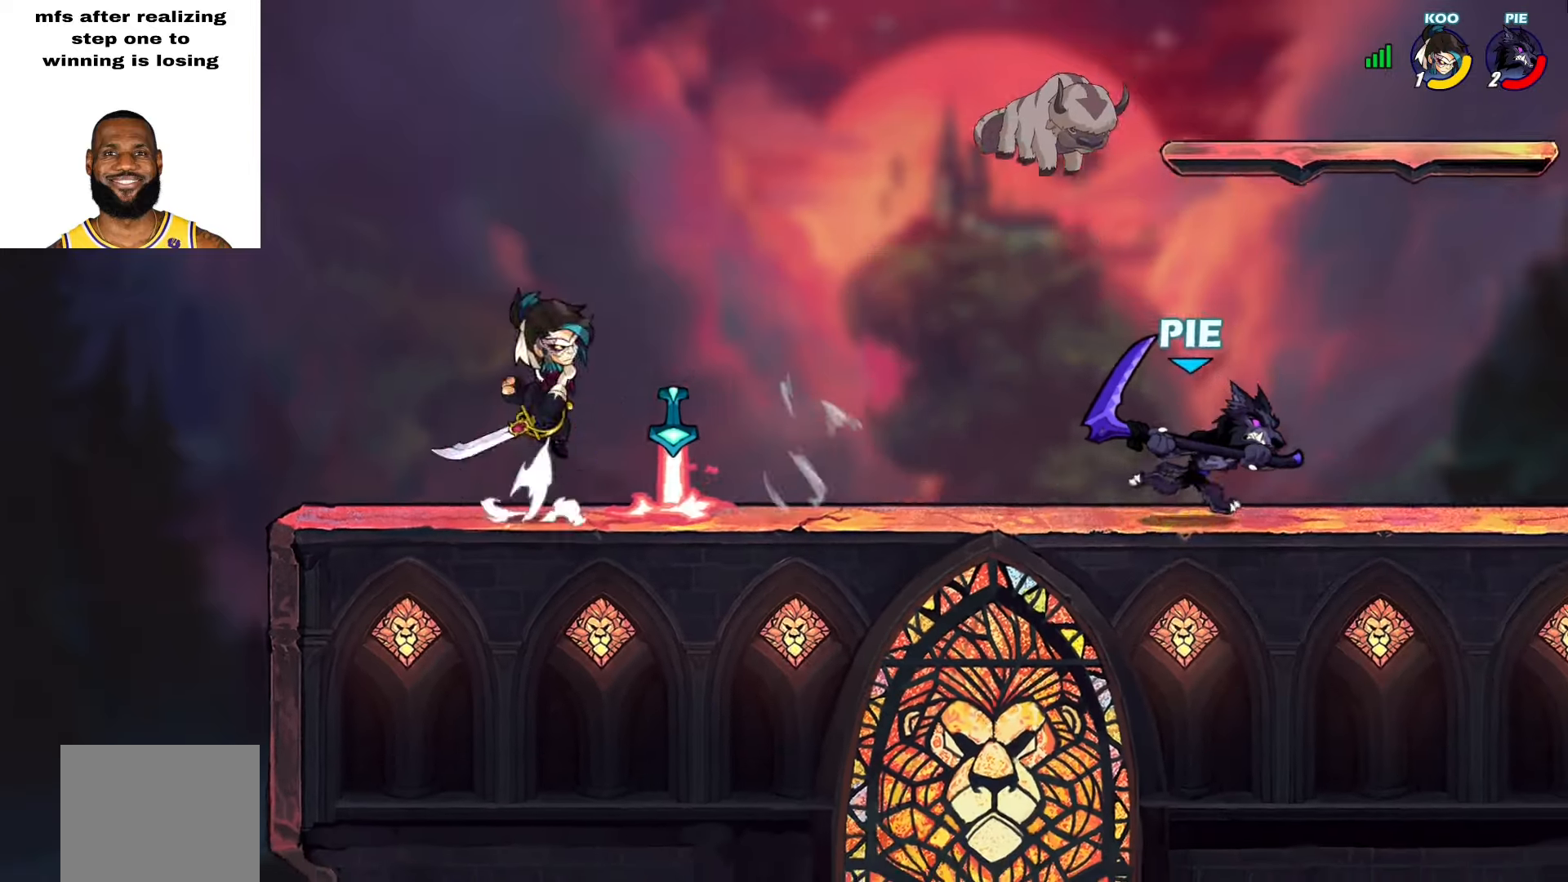
{"buttons": [], "left_stick": "center", "right_stick": "center", "events": [[183, "left_stick", "left"], [267, "L2", "down"], [317, "R1", "down"], [367, "R1", "up"], [383, "L2", "up"], [400, "left_stick", "center"]]}
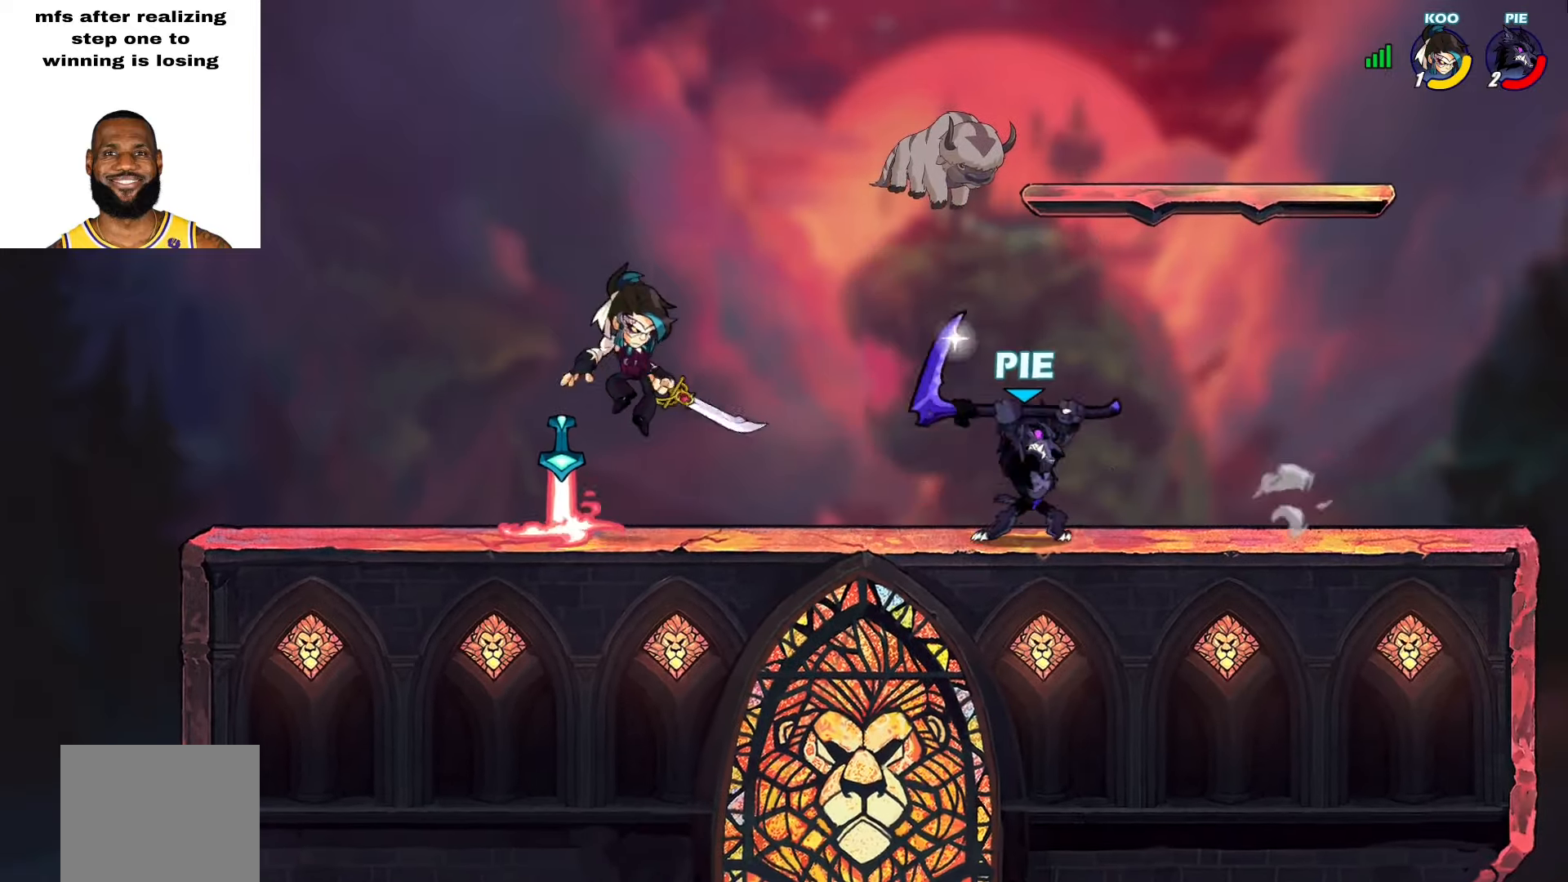
{"buttons": ["CROSS"], "left_stick": "left", "right_stick": "center", "events": [[217, "left_stick", "down-left"], [367, "left_stick", "right"], [433, "left_stick", "center"], [467, "CROSS", "down"], [483, "left_stick", "left"]]}
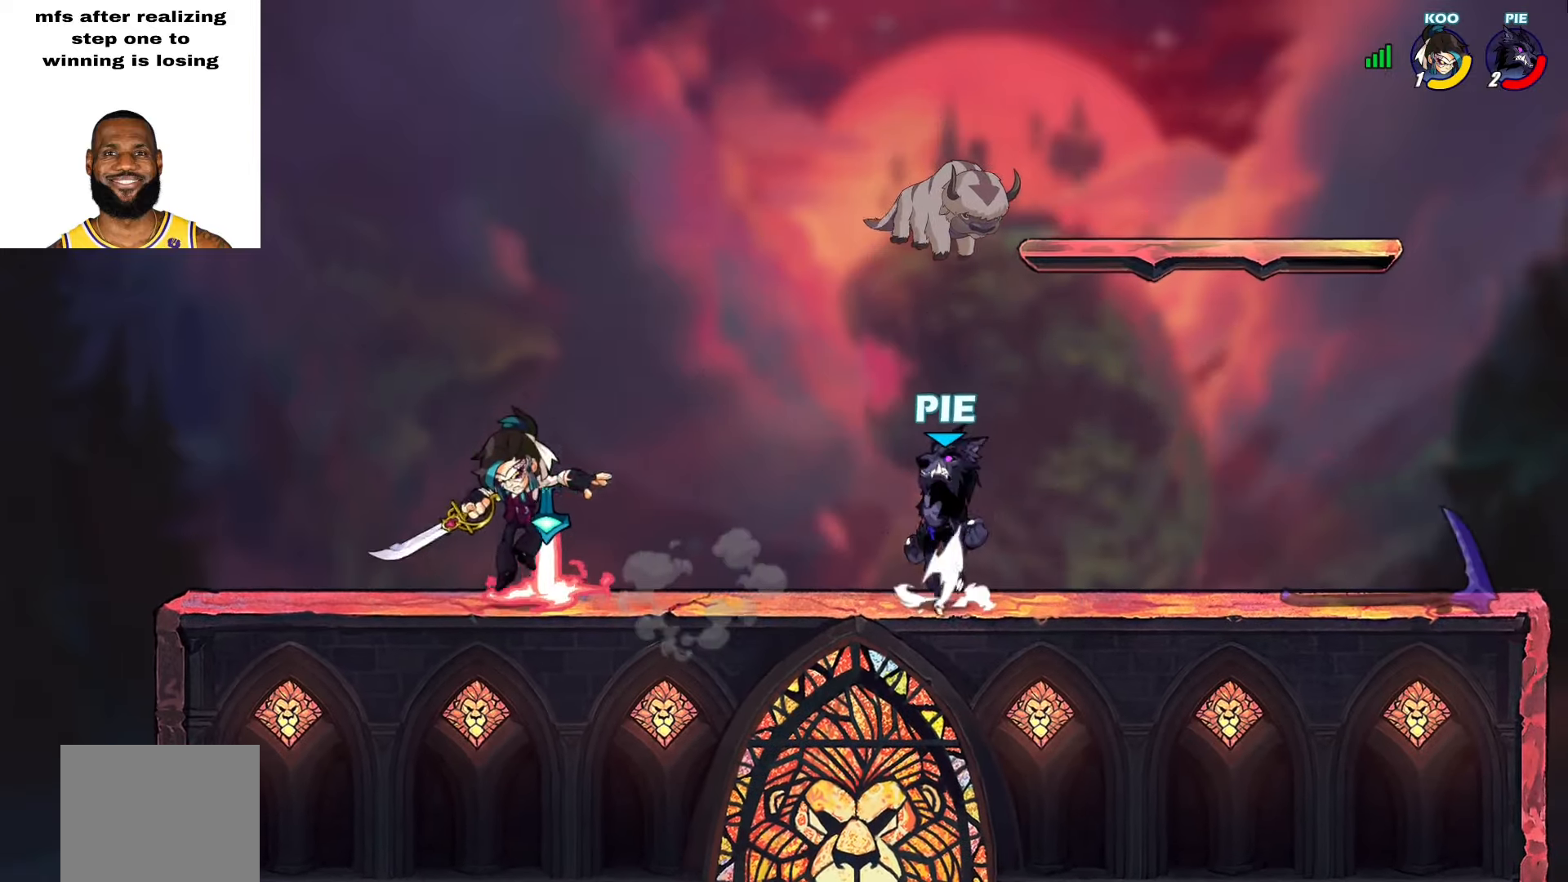
{"buttons": [], "left_stick": "left", "right_stick": "center", "events": [[17, "left_stick", "center"], [67, "CROSS", "up"], [83, "L2", "down"], [317, "left_stick", "down-left"], [333, "SQUARE", "down"], [383, "L3", "down"], [433, "SQUARE", "up"], [467, "L3", "up"], [483, "L2", "up"], [500, "left_stick", "left"]]}
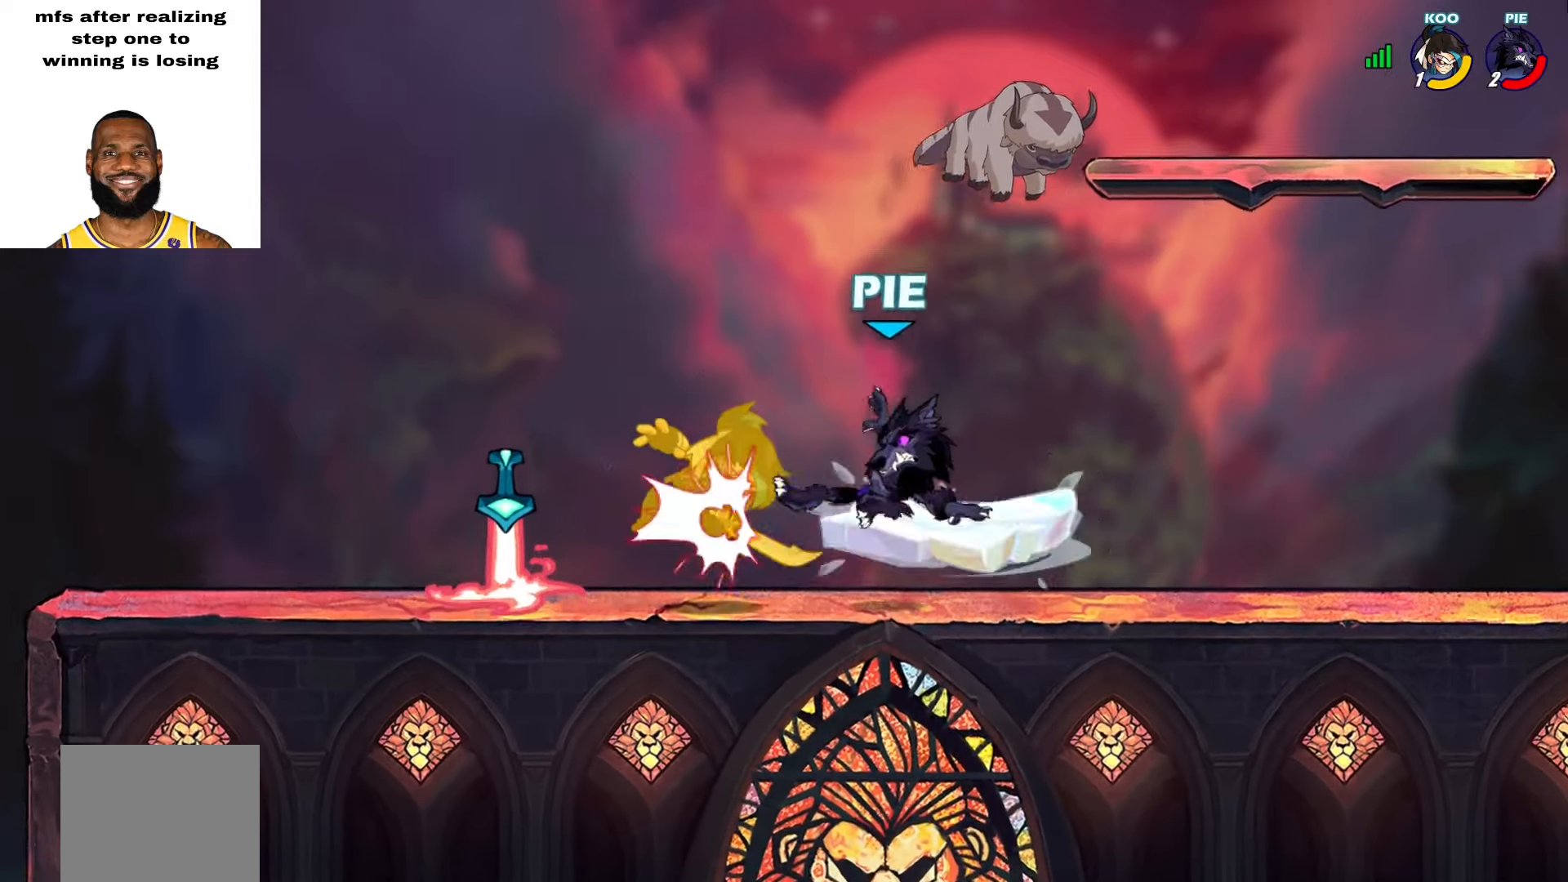
{"buttons": [], "left_stick": "center", "right_stick": "center", "events": [[67, "CROSS", "down"], [117, "left_stick", "down"], [167, "CROSS", "up"], [200, "left_stick", "left"], [250, "SQUARE", "down"], [250, "left_stick", "center"], [317, "SQUARE", "up"], [383, "left_stick", "up"], [433, "left_stick", "center"]]}
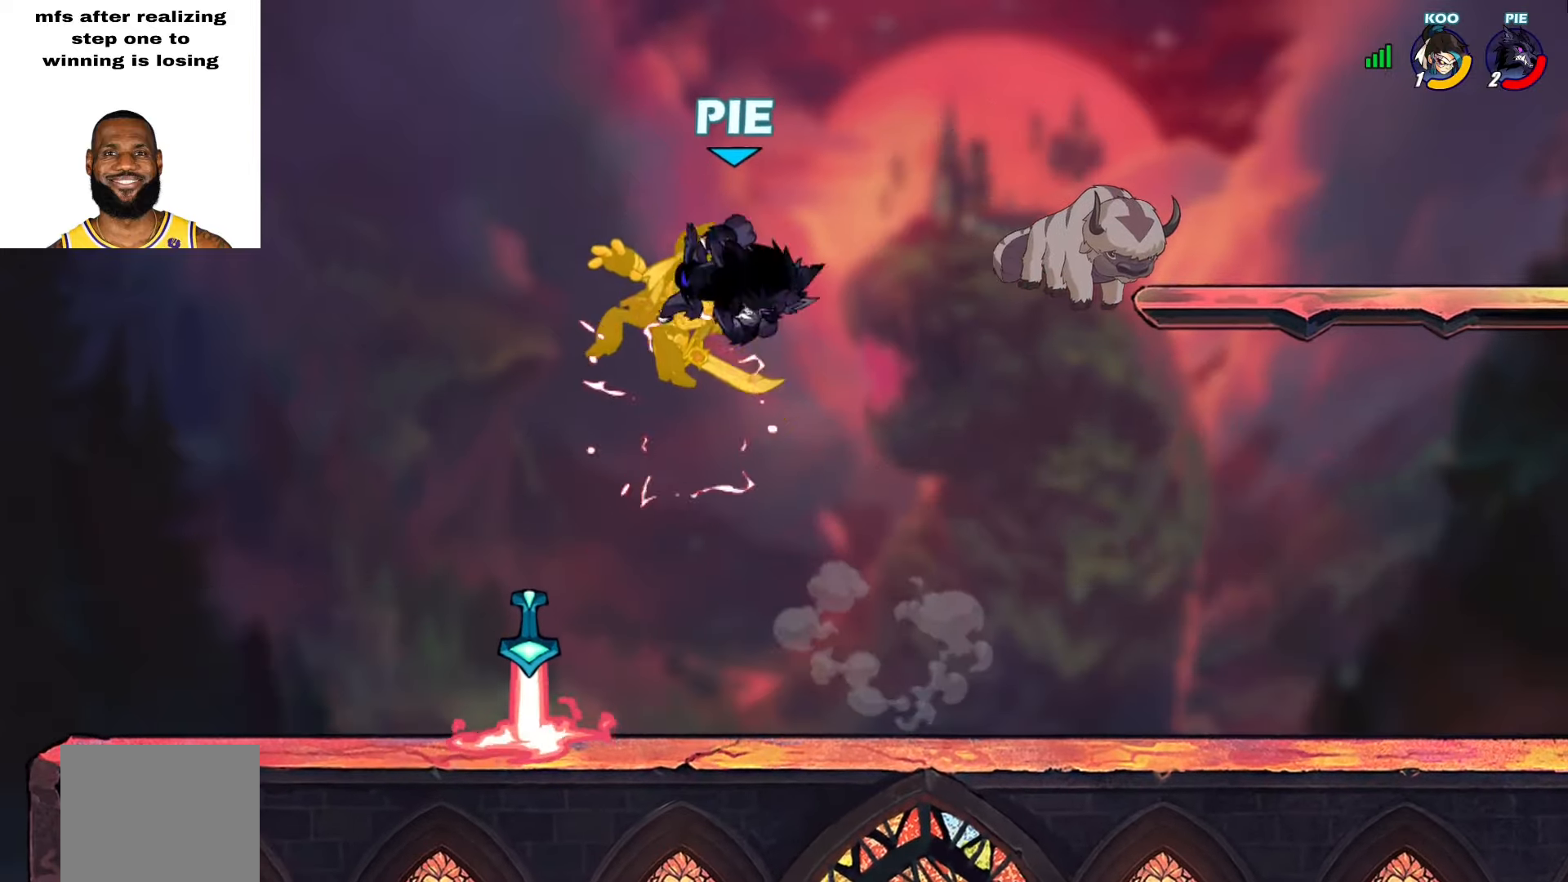
{"buttons": [], "left_stick": "up-left", "right_stick": "center", "events": [[83, "left_stick", "left"], [200, "left_stick", "up-left"]]}
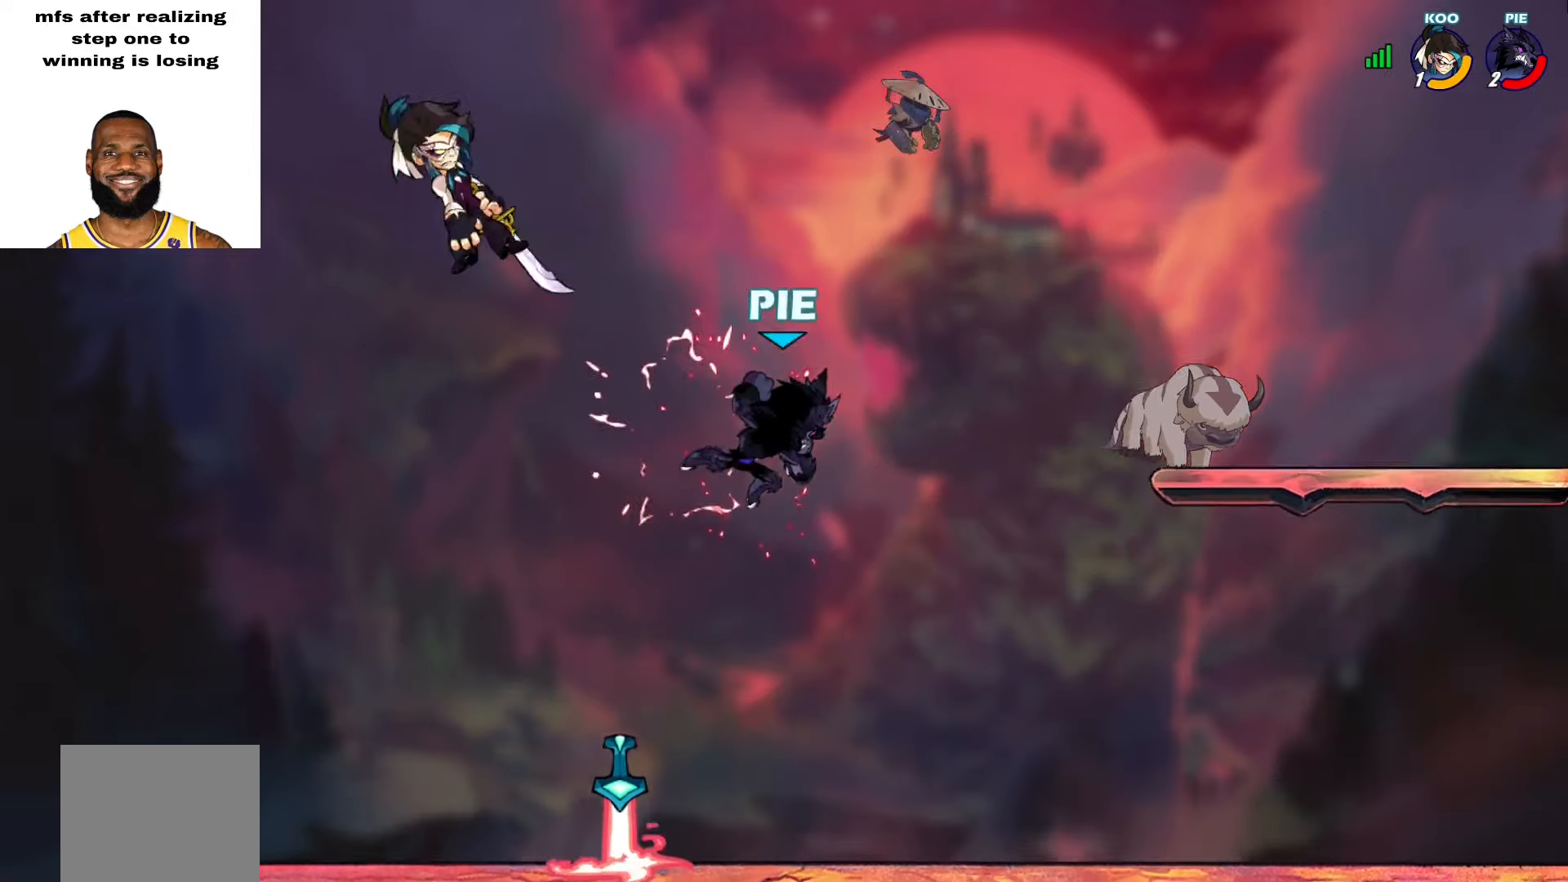
{"buttons": [], "left_stick": "up-right", "right_stick": "center", "events": [[133, "left_stick", "down-left"], [217, "left_stick", "down"], [383, "R1", "down"], [417, "left_stick", "up-right"], [500, "R1", "up"]]}
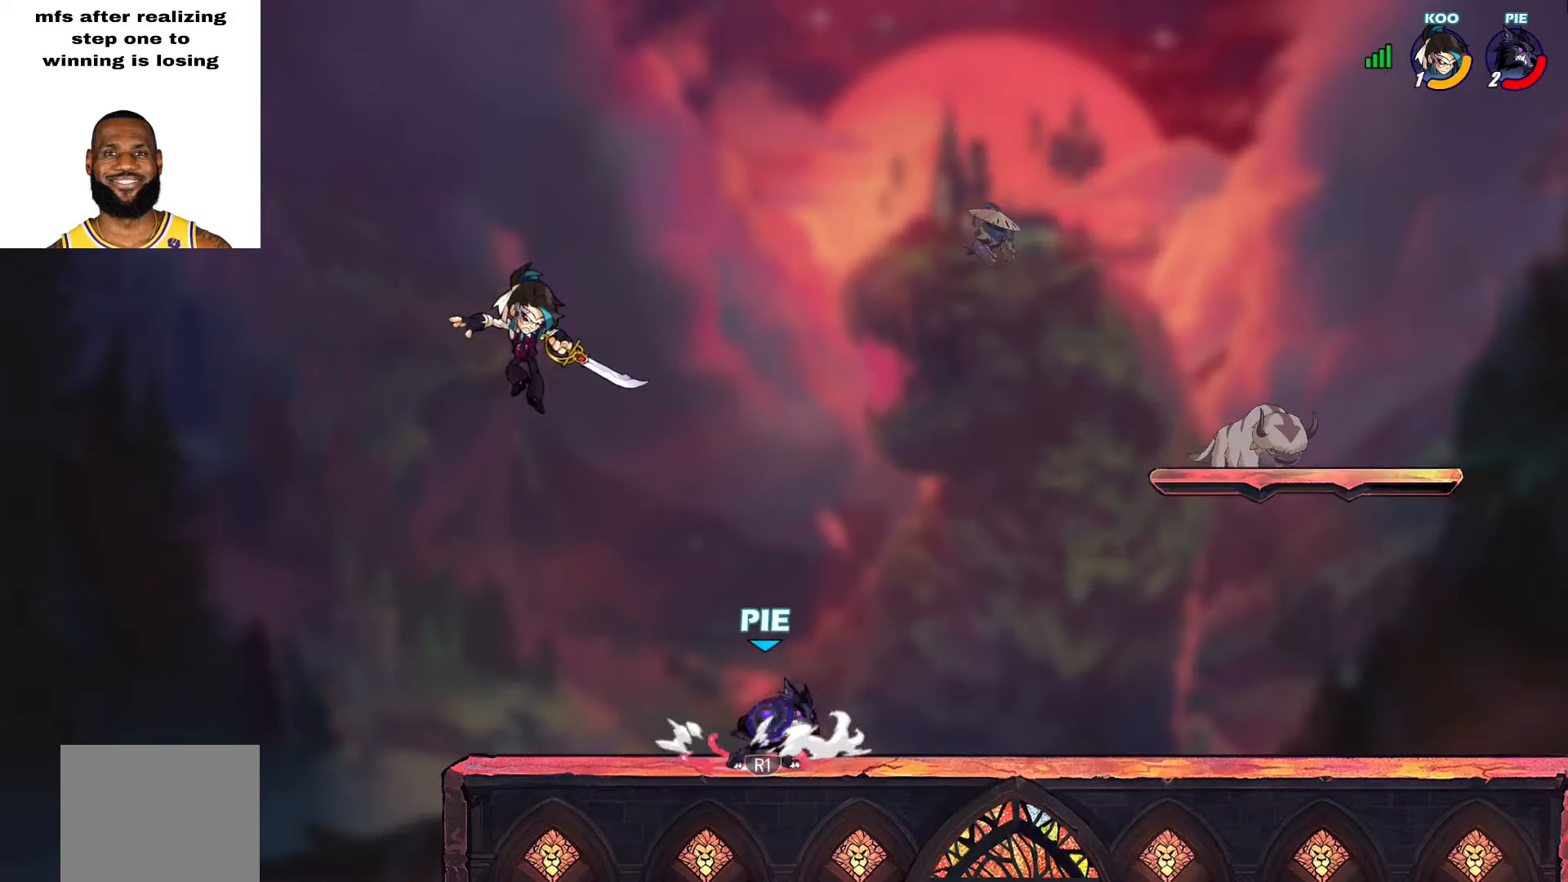
{"buttons": ["CROSS"], "left_stick": "up", "right_stick": "center", "events": [[17, "L2", "down"], [100, "L2", "up"], [117, "left_stick", "left"], [200, "L2", "down"], [317, "L2", "up"], [317, "left_stick", "right"], [467, "left_stick", "up"], [483, "CROSS", "down"]]}
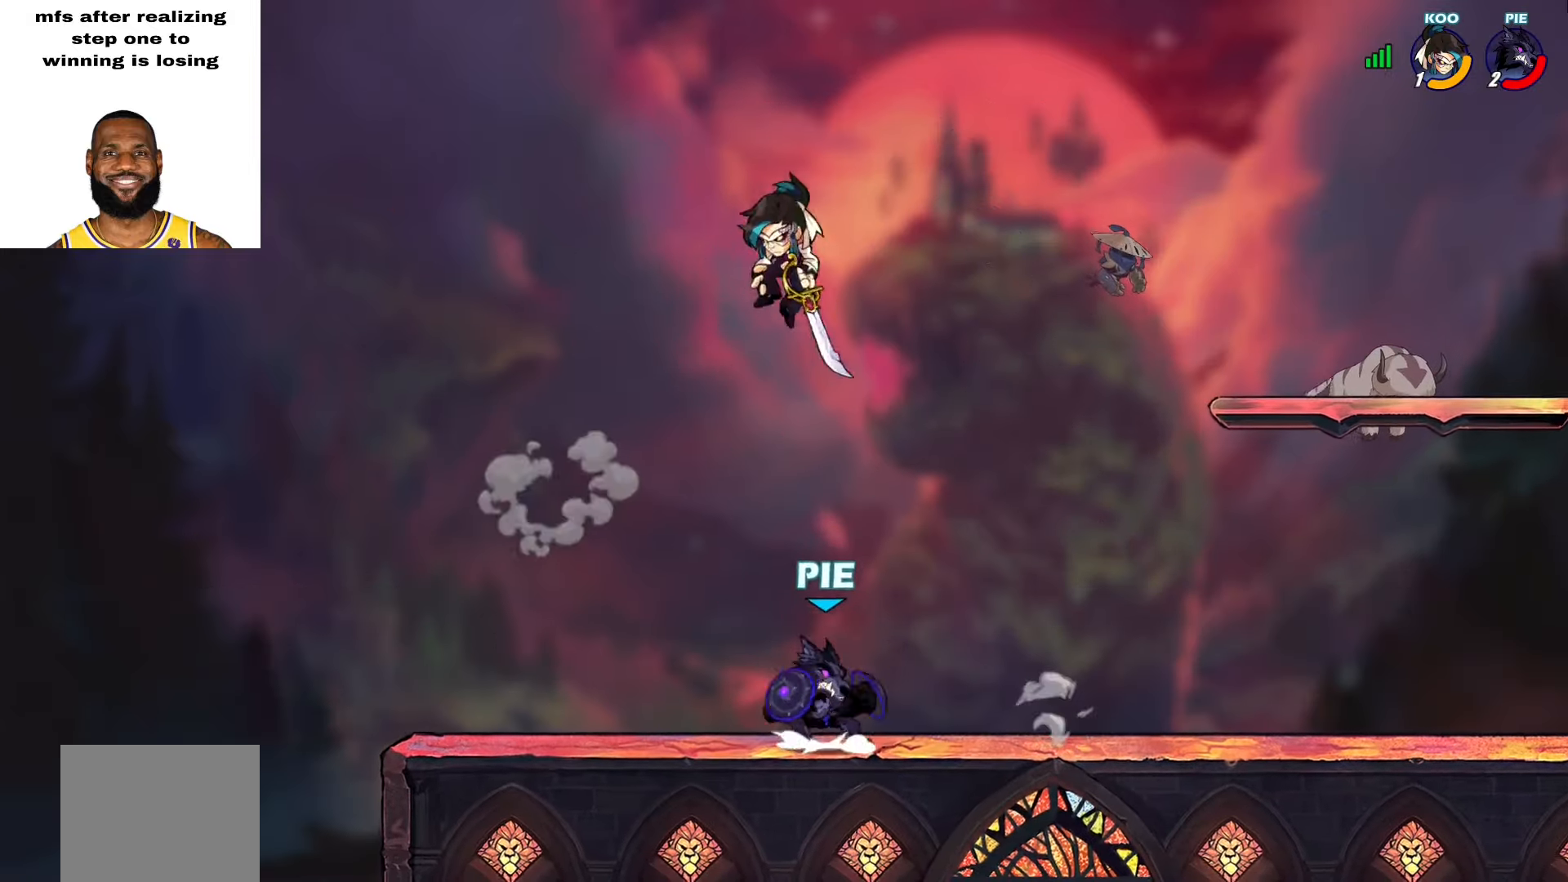
{"buttons": [], "left_stick": "up-right", "right_stick": "center", "events": [[33, "SQUARE", "down"], [83, "CROSS", "up"], [133, "SQUARE", "up"], [150, "left_stick", "up-right"]]}
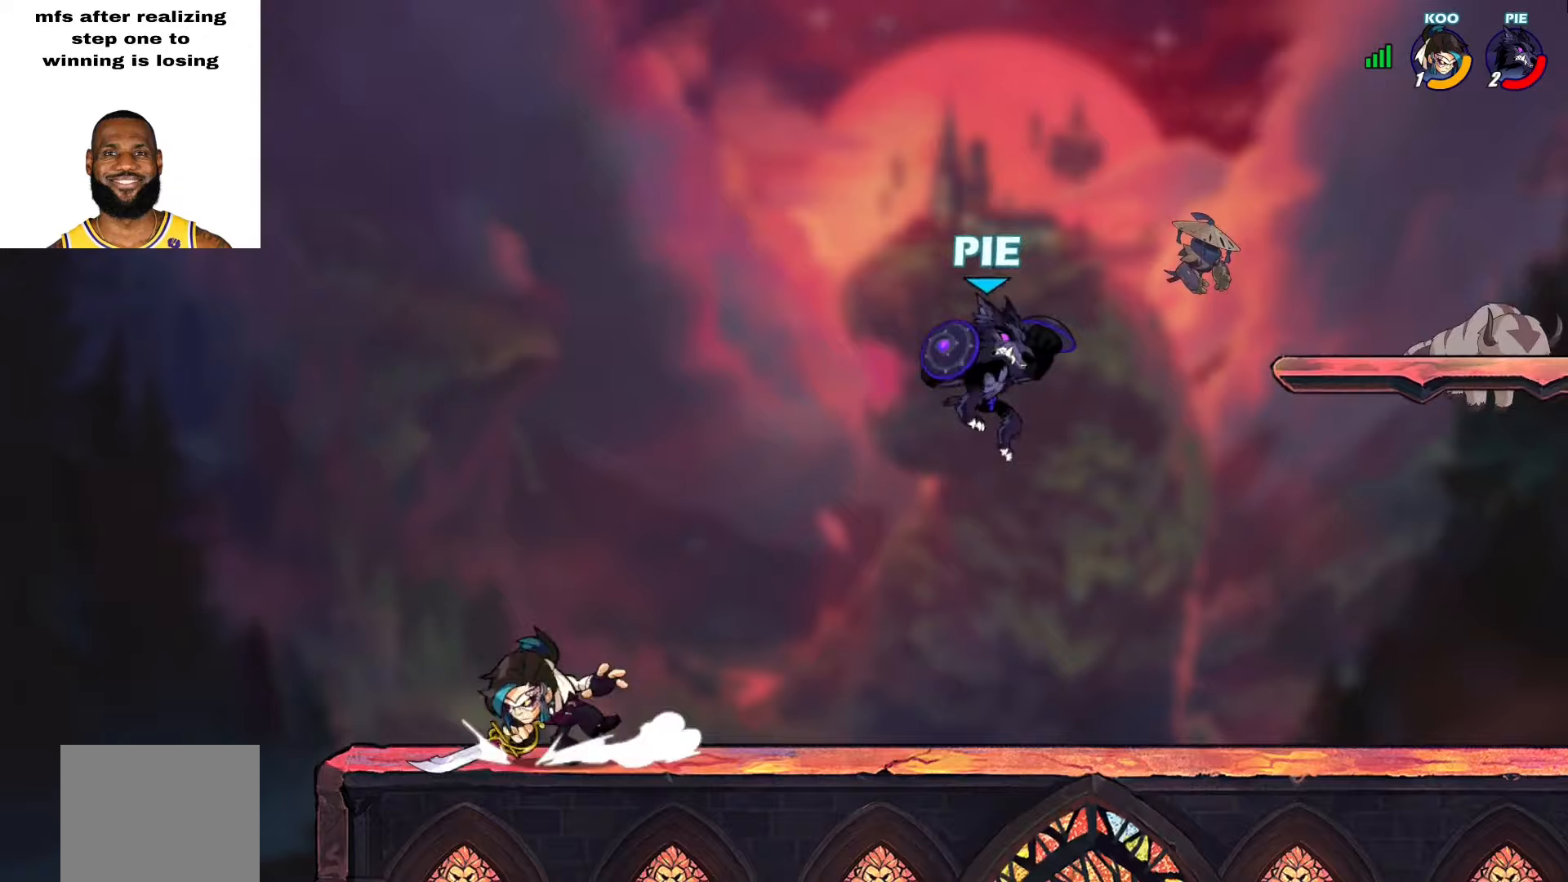
{"buttons": ["L2"], "left_stick": "center", "right_stick": "center", "events": [[50, "left_stick", "down-right"], [150, "left_stick", "down-left"], [317, "left_stick", "center"], [383, "L2", "down"]]}
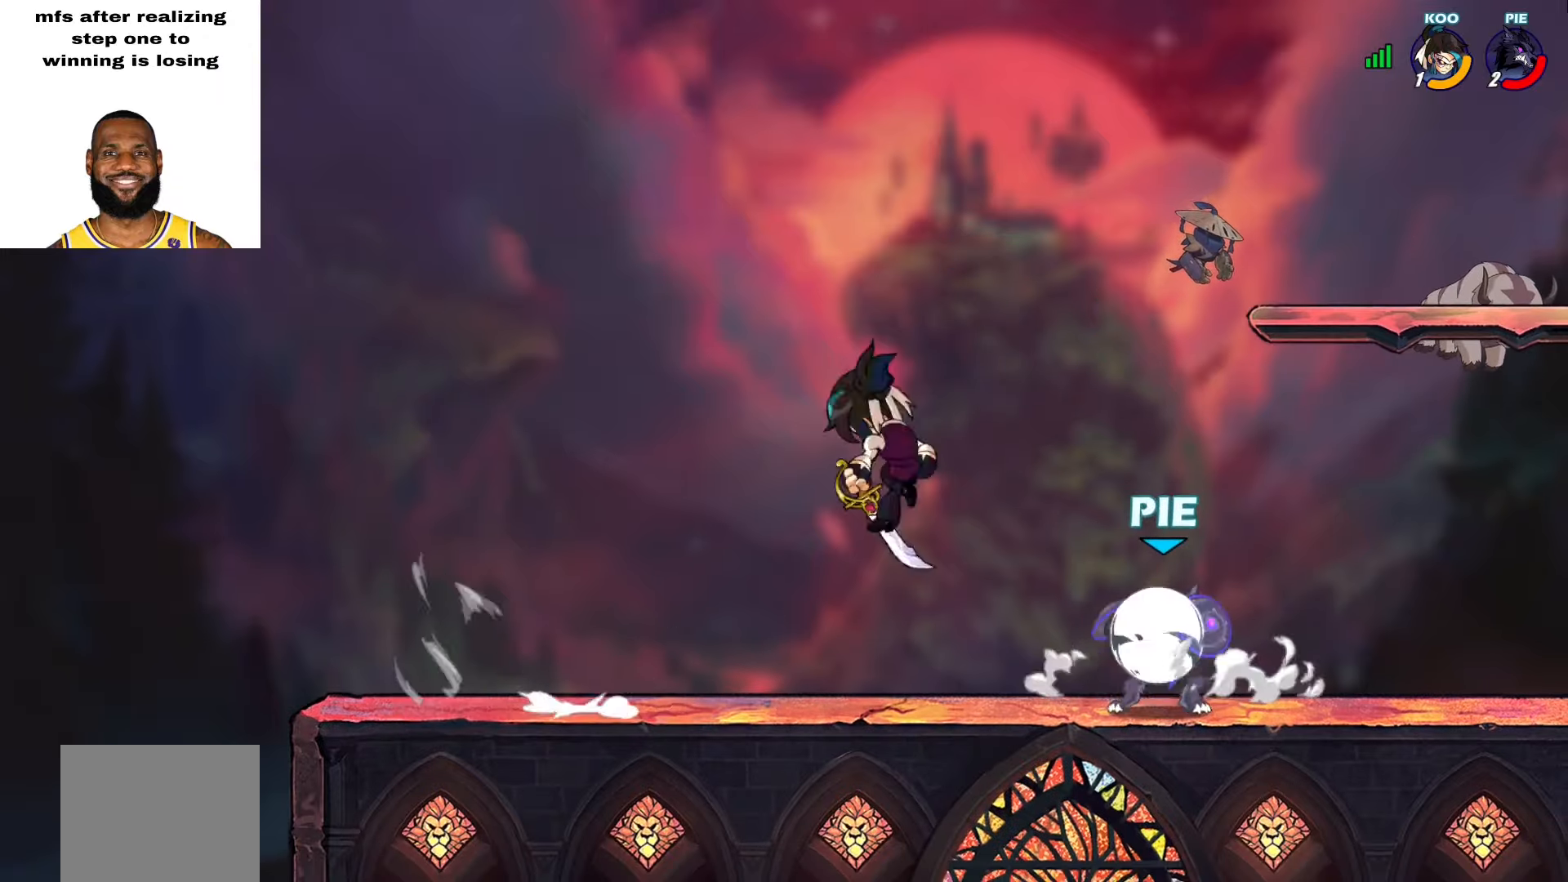
{"buttons": [], "left_stick": "up-right", "right_stick": "center", "events": [[17, "CROSS", "down"], [50, "L2", "up"], [117, "CROSS", "up"], [283, "left_stick", "up-right"], [317, "SQUARE", "down"], [333, "CROSS", "down"], [367, "SQUARE", "up"], [417, "CROSS", "up"]]}
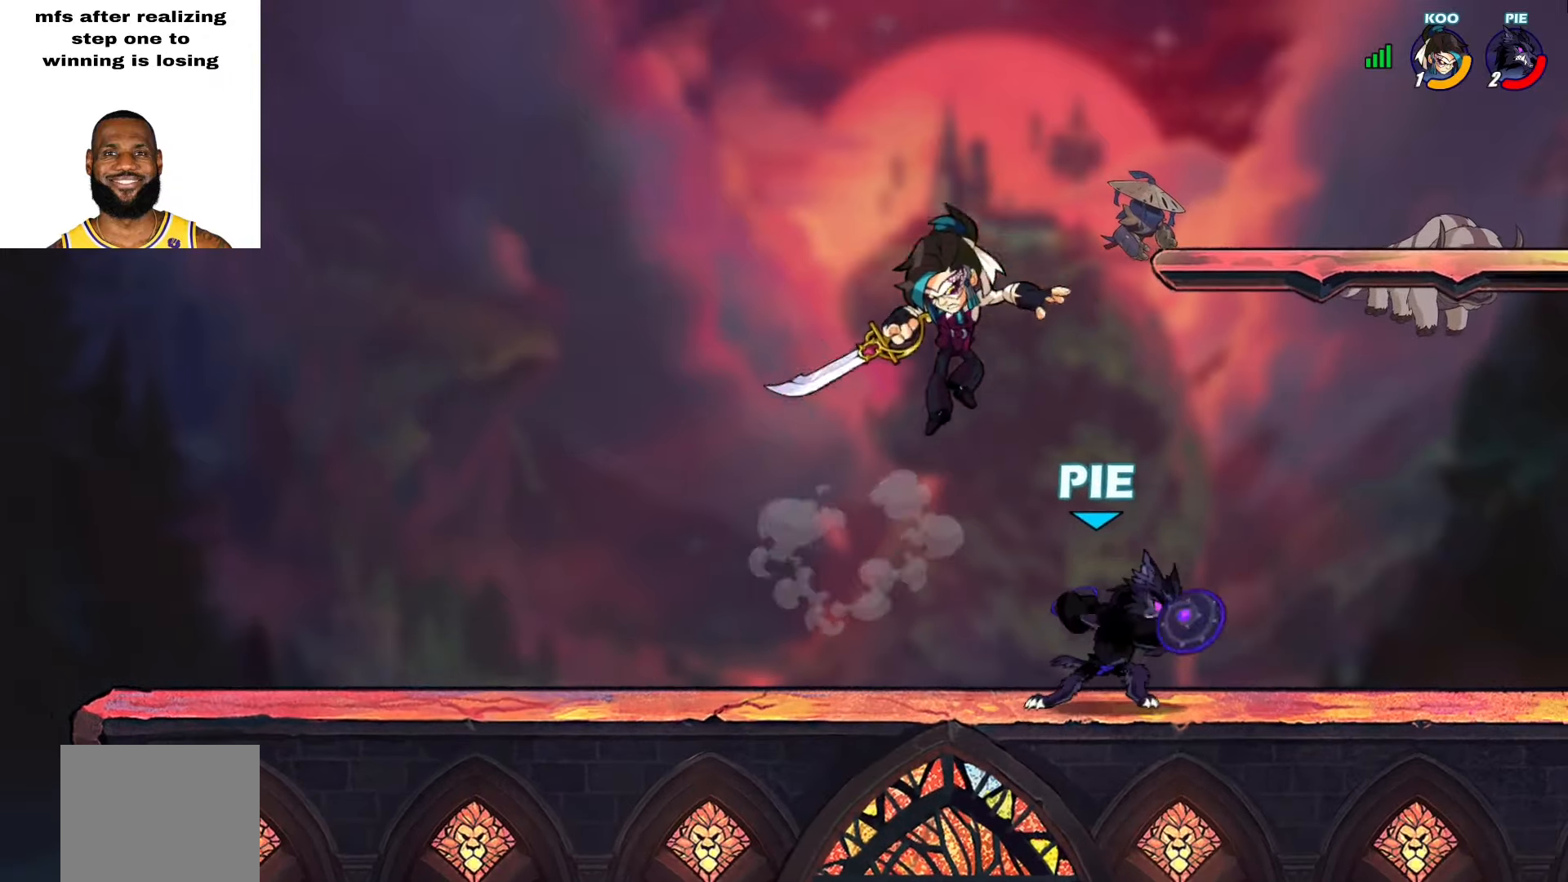
{"buttons": ["SQUARE"], "left_stick": "left", "right_stick": "center", "events": [[50, "left_stick", "up-left"], [217, "left_stick", "left"], [283, "SQUARE", "down"], [333, "SQUARE", "up"], [383, "SQUARE", "down"], [433, "SQUARE", "up"], [483, "SQUARE", "down"]]}
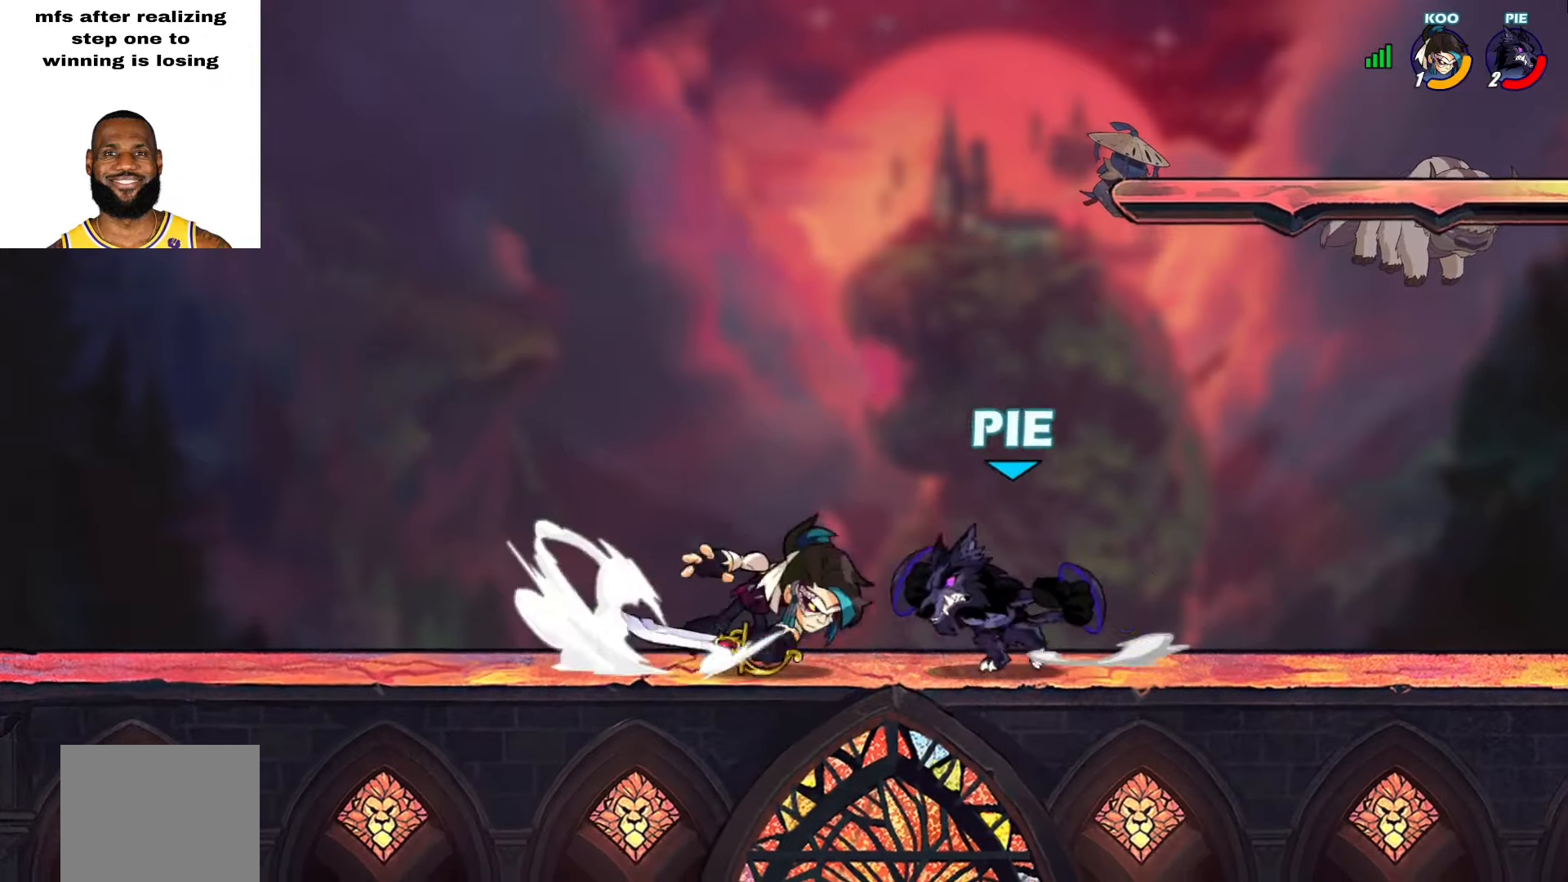
{"buttons": [], "left_stick": "down-left", "right_stick": "center", "events": [[33, "SQUARE", "up"], [100, "SQUARE", "down"], [133, "SQUARE", "up"], [150, "left_stick", "up-left"], [317, "left_stick", "right"], [433, "left_stick", "down-left"]]}
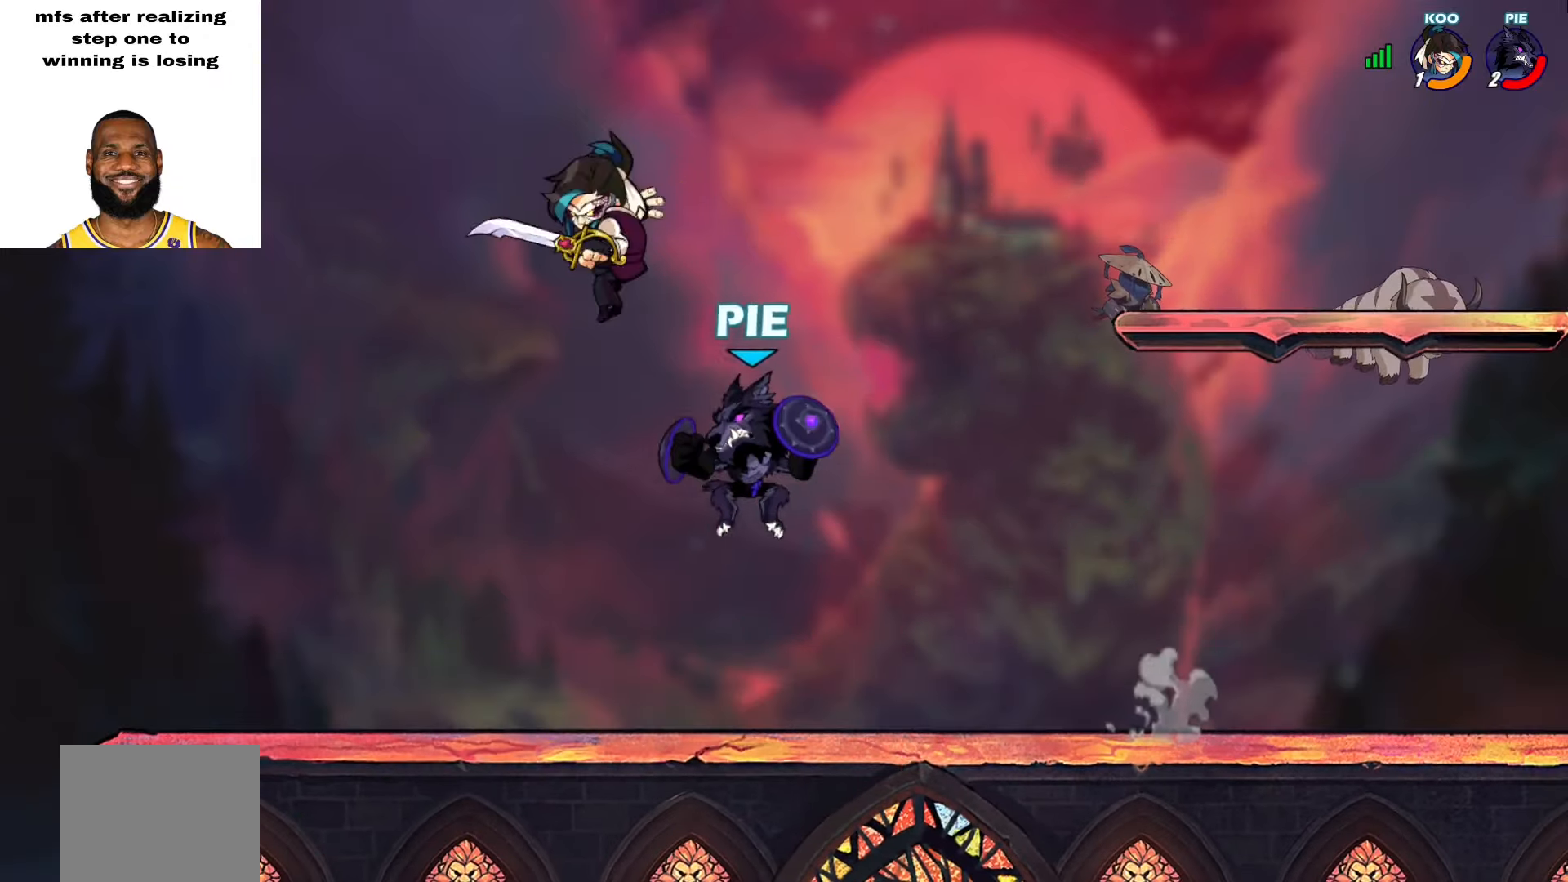
{"buttons": [], "left_stick": "up-right", "right_stick": "center", "events": [[133, "left_stick", "up-left"], [183, "CROSS", "down"], [183, "left_stick", "up-right"], [233, "SQUARE", "down"], [333, "CROSS", "up"], [333, "left_stick", "up"], [350, "SQUARE", "up"], [450, "left_stick", "up-right"]]}
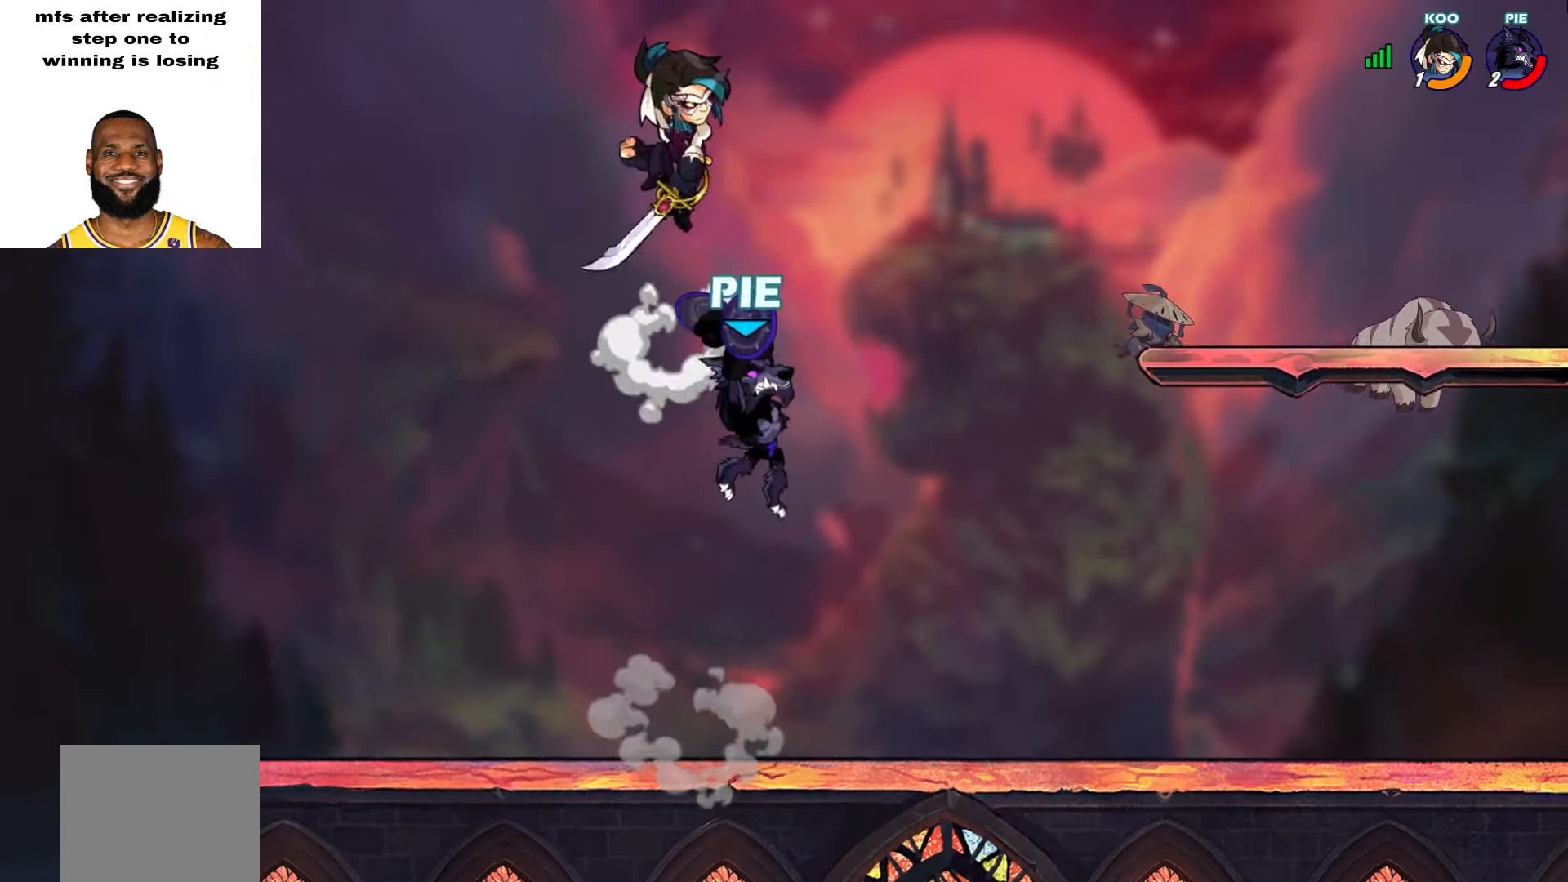
{"buttons": [], "left_stick": "center", "right_stick": "center", "events": [[283, "left_stick", "down-right"], [467, "left_stick", "center"]]}
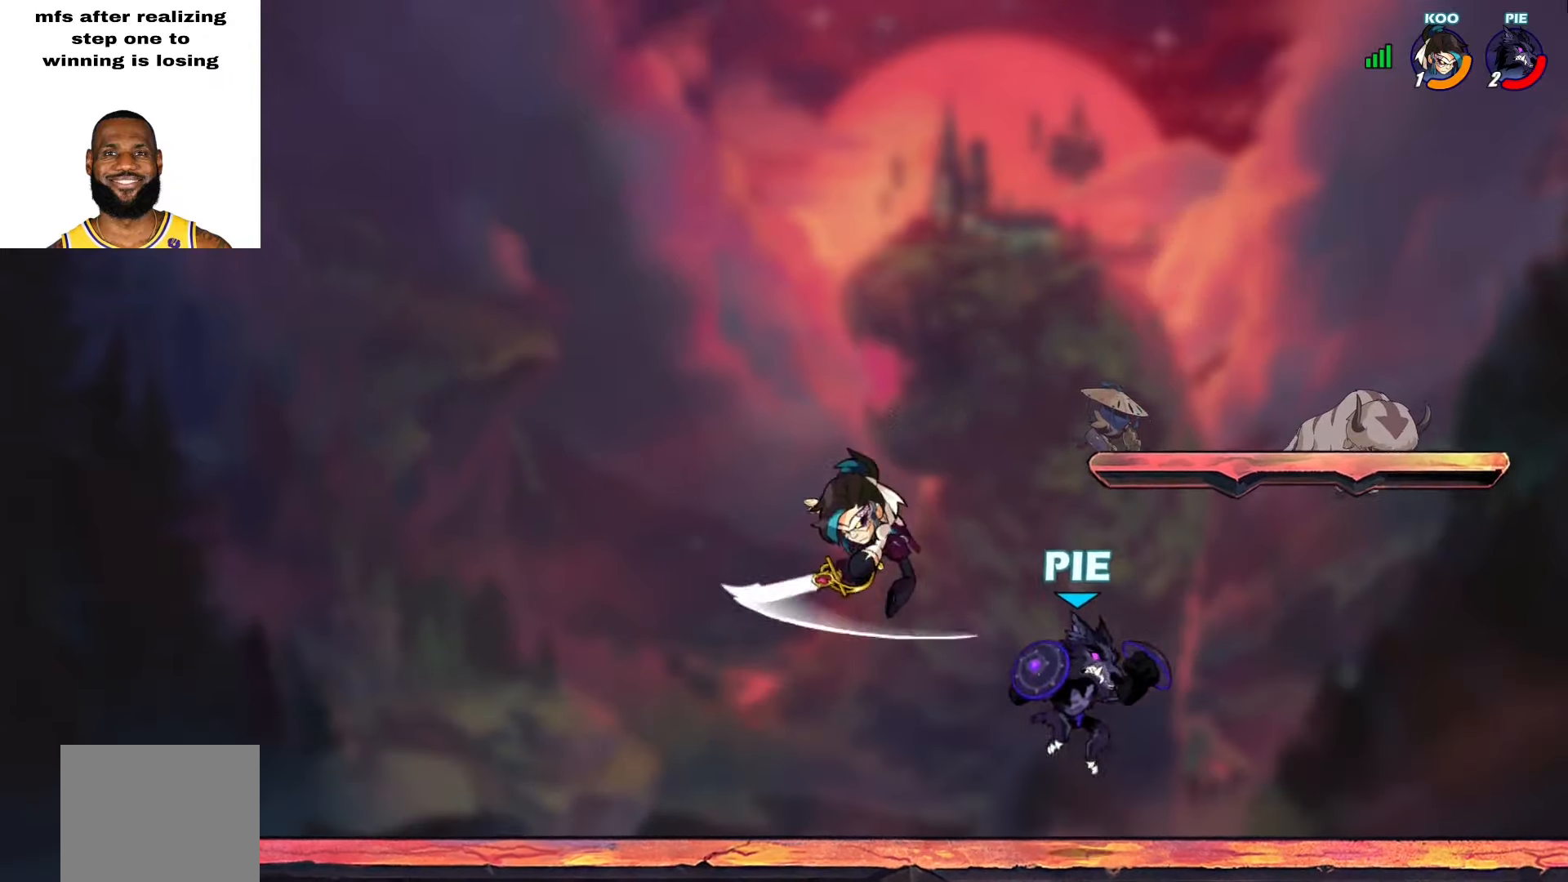
{"buttons": [], "left_stick": "right", "right_stick": "center", "events": [[50, "L2", "down"], [150, "left_stick", "down"], [233, "L3", "down"], [250, "left_stick", "down-right"], [383, "L3", "up"], [417, "left_stick", "right"], [483, "L2", "up"]]}
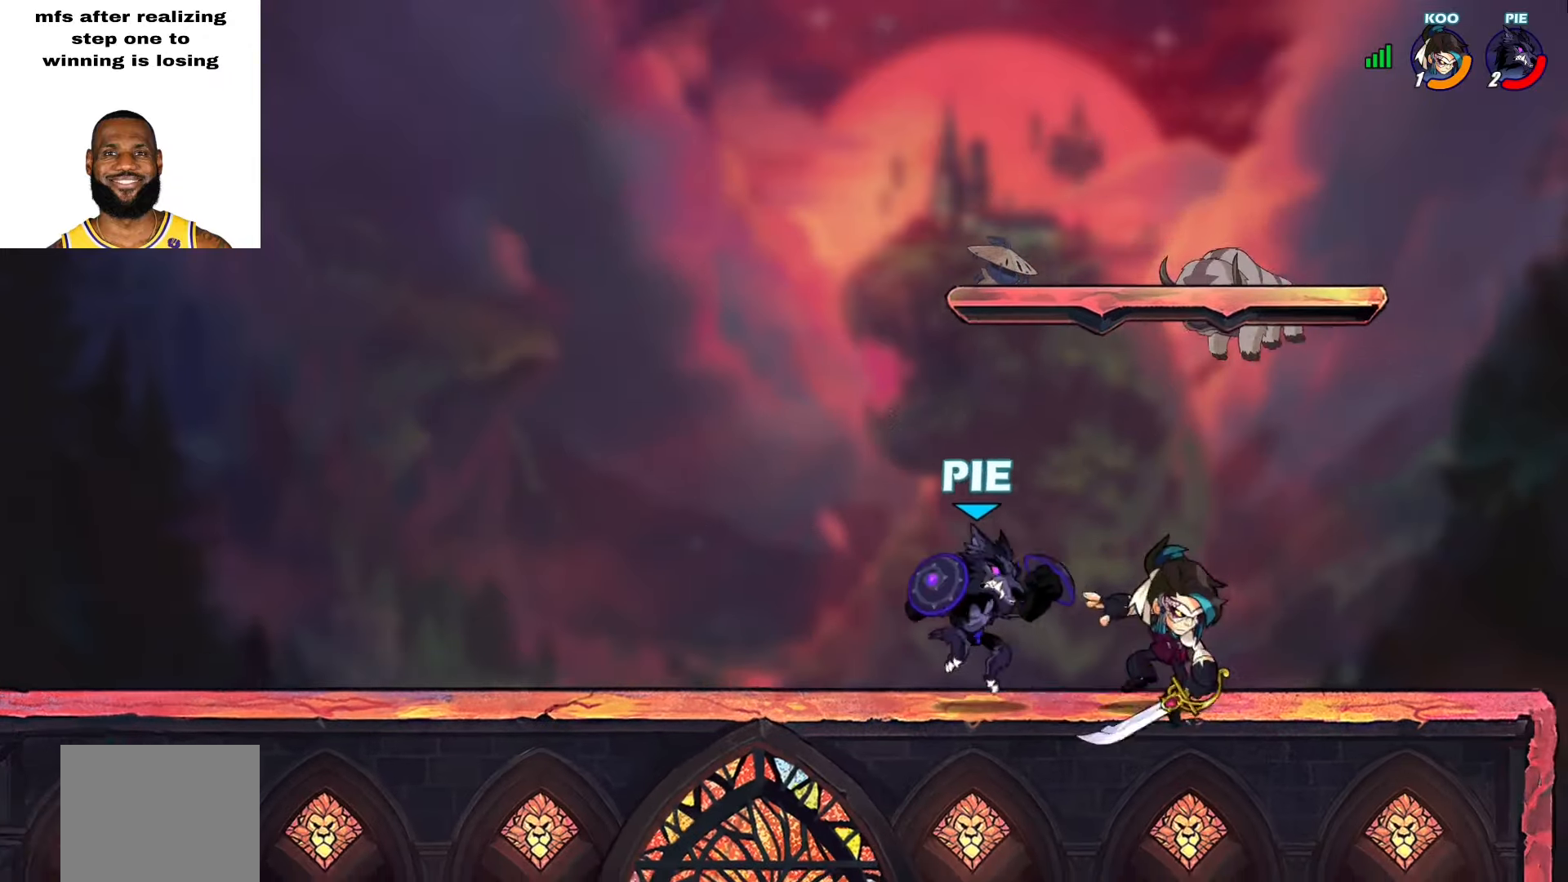
{"buttons": [], "left_stick": "up-right", "right_stick": "center", "events": [[17, "SQUARE", "down"], [117, "SQUARE", "up"], [150, "SQUARE", "down"], [200, "SQUARE", "up"], [250, "SQUARE", "down"], [283, "left_stick", "up-right"], [317, "SQUARE", "up"], [400, "TRIANGLE", "down"], [467, "TRIANGLE", "up"]]}
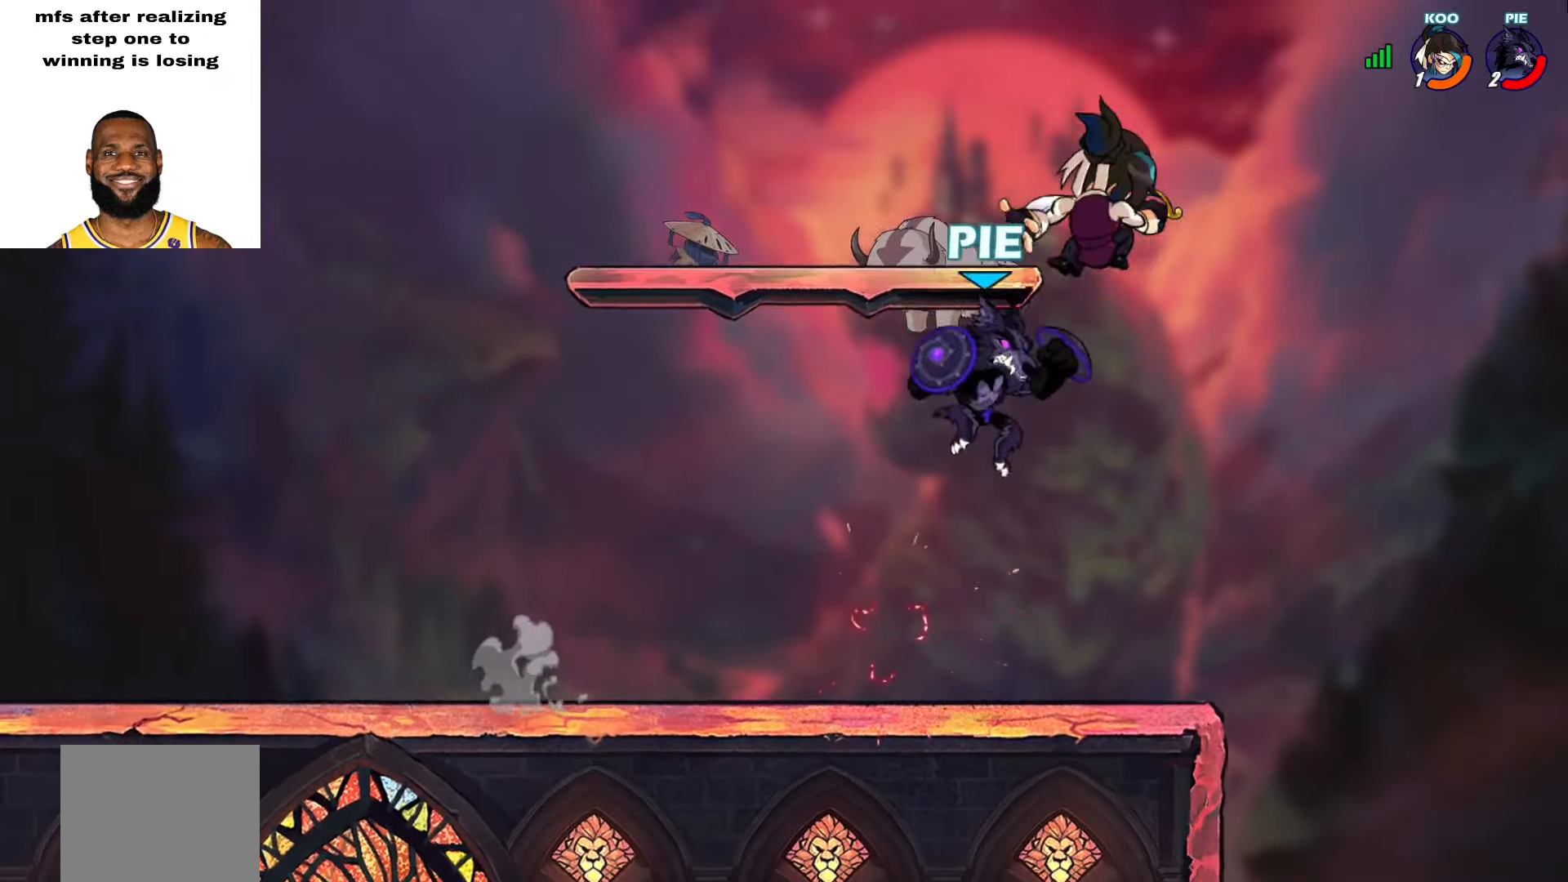
{"buttons": [], "left_stick": "up-left", "right_stick": "center", "events": [[33, "TRIANGLE", "down"], [100, "TRIANGLE", "up"], [100, "left_stick", "up"], [217, "left_stick", "up-left"]]}
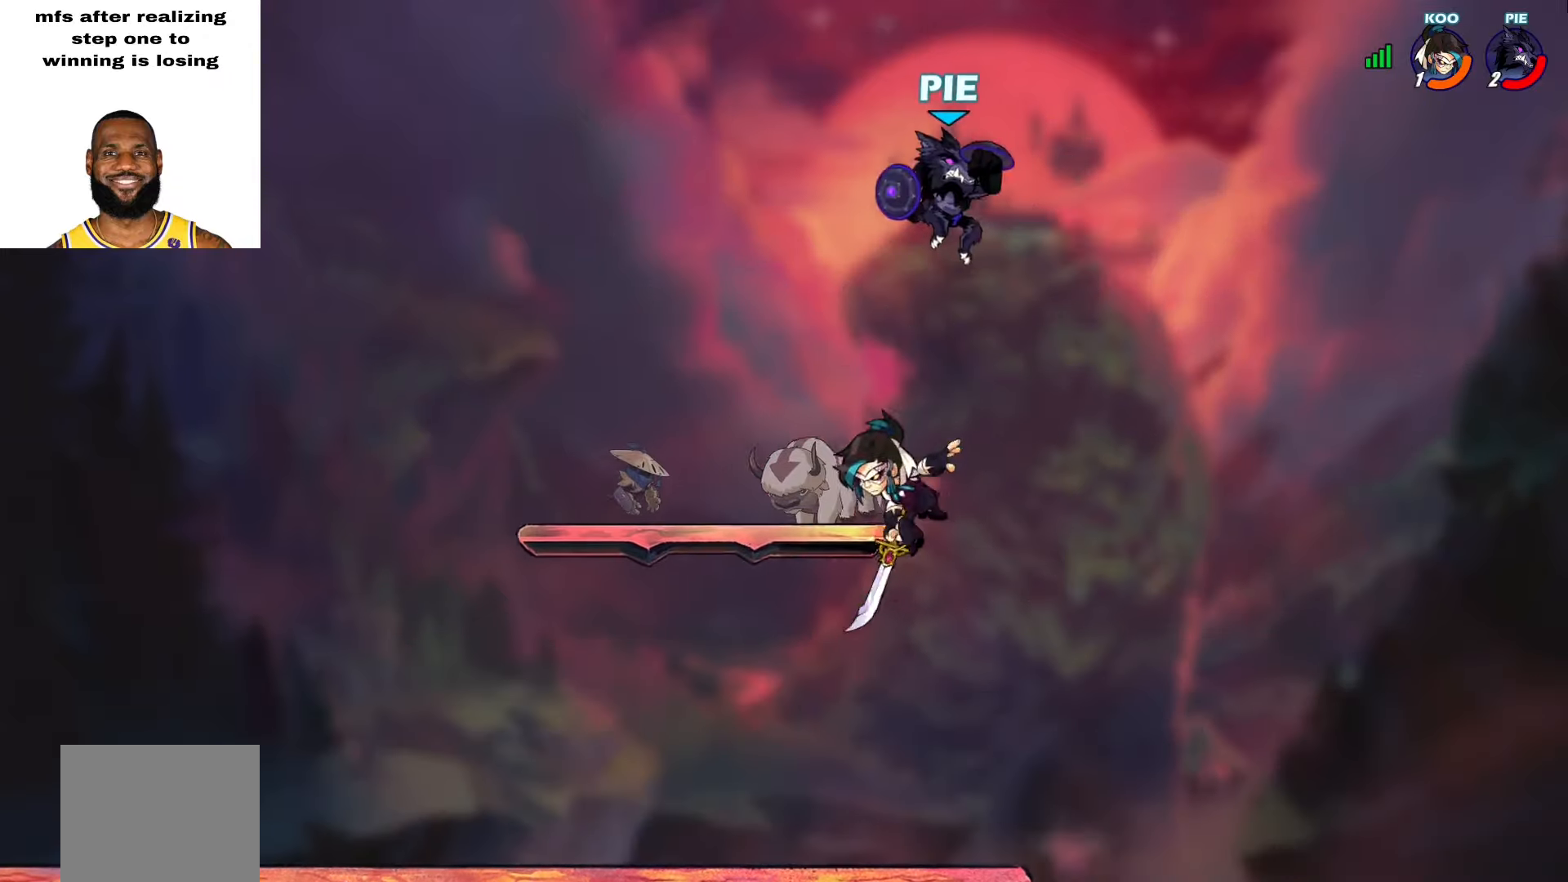
{"buttons": [], "left_stick": "up-left", "right_stick": "center", "events": [[33, "left_stick", "up-right"], [133, "CROSS", "down"], [250, "CROSS", "up"], [317, "left_stick", "up-left"]]}